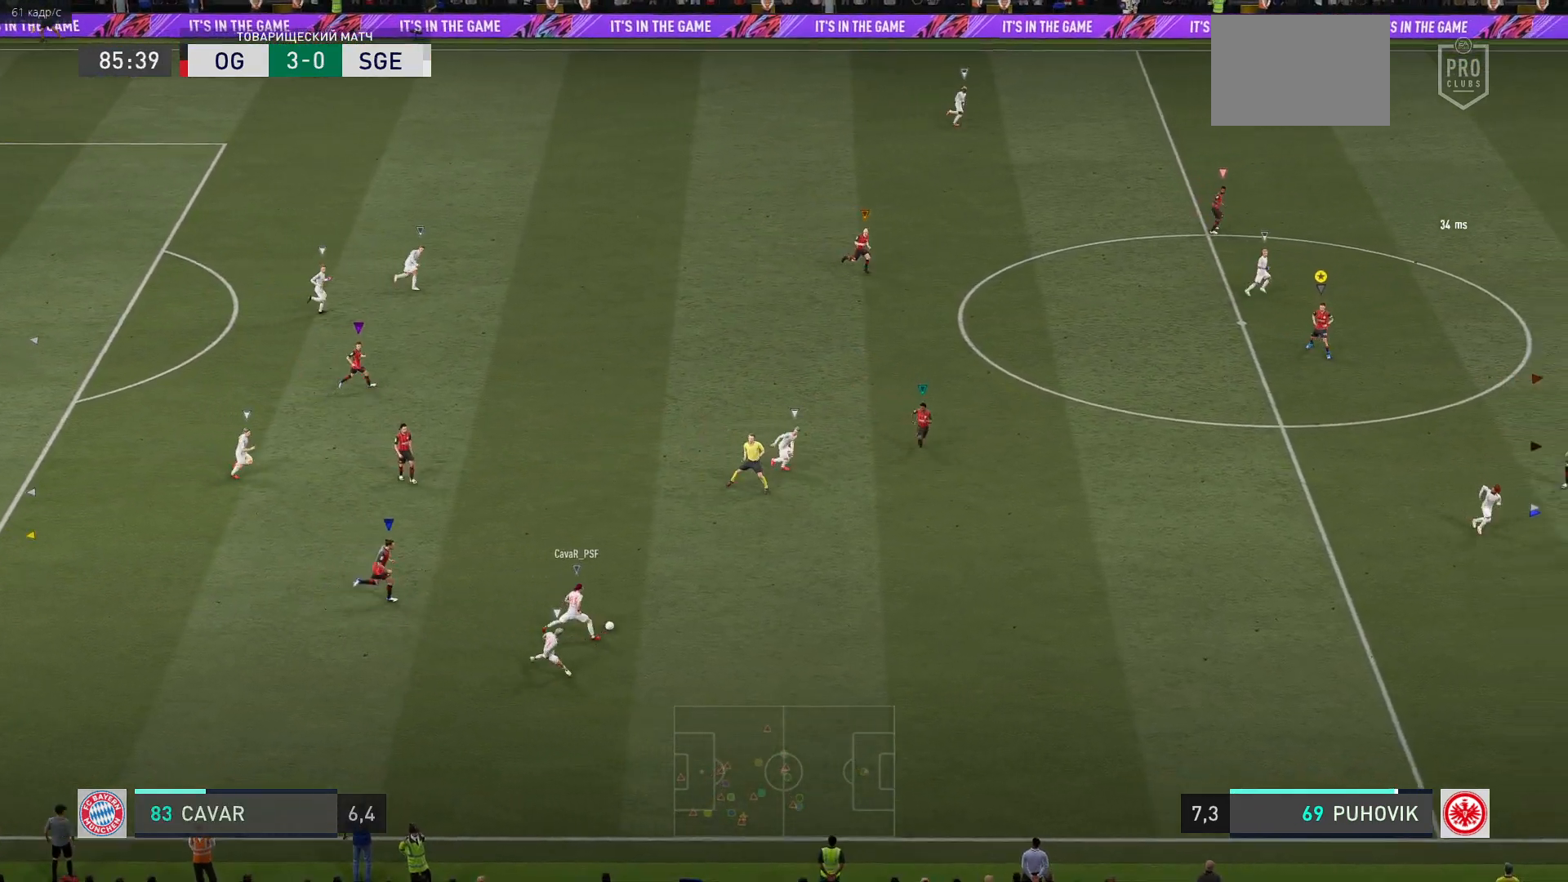
Gameplay with a controller (Xbox layout); each line is a JSON object with the inputs held at the frame after it. "events" lists button and stick changes between this image and that frame as [ms after this image, input, new state], when the widget could be followed in between. Not read: L3 R3.
{"buttons": ["R2"], "left_stick": "up-right", "right_stick": "center", "events": [[33, "left_stick", "right"], [83, "R2", "down"], [400, "left_stick", "up-right"]]}
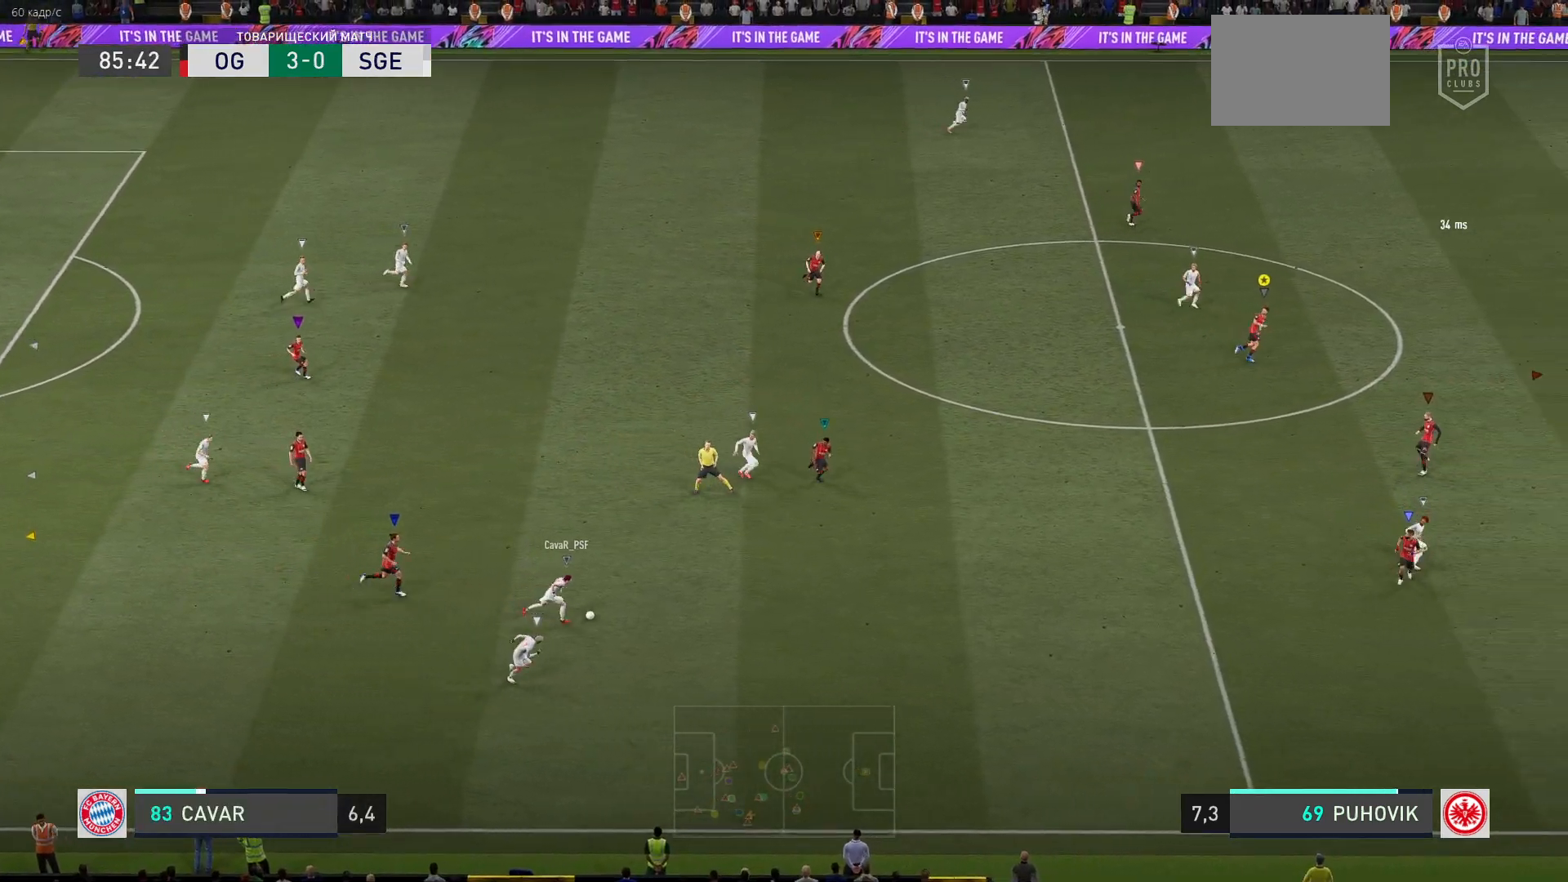
{"buttons": ["R2"], "left_stick": "up-right", "right_stick": "center", "events": [[283, "R2", "up"], [400, "R2", "down"]]}
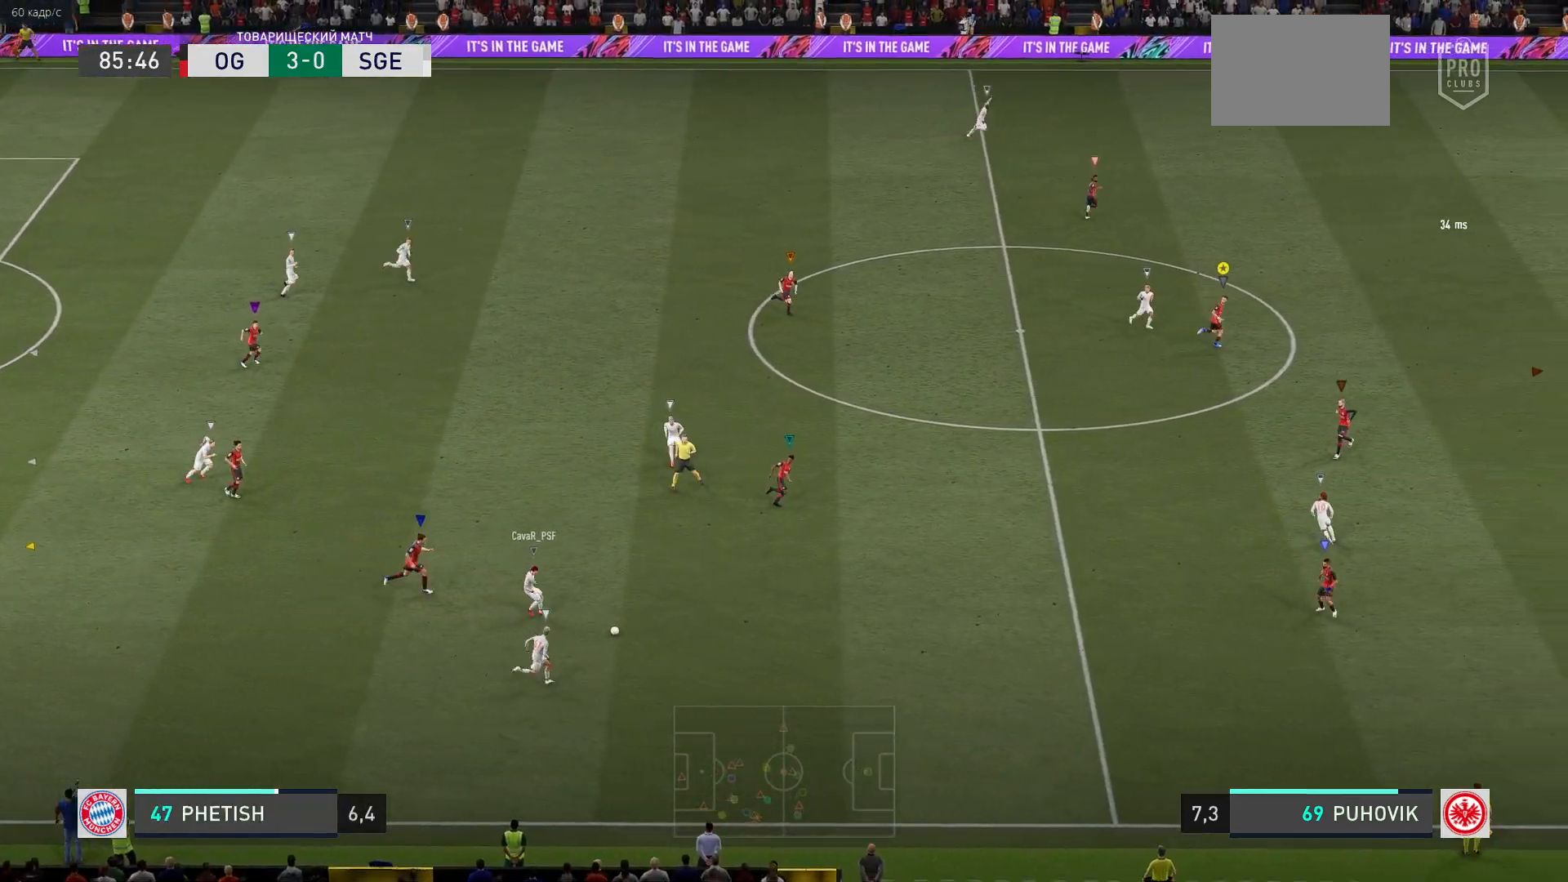
{"buttons": [], "left_stick": "right", "right_stick": "center", "events": [[50, "left_stick", "right"], [150, "R2", "up"]]}
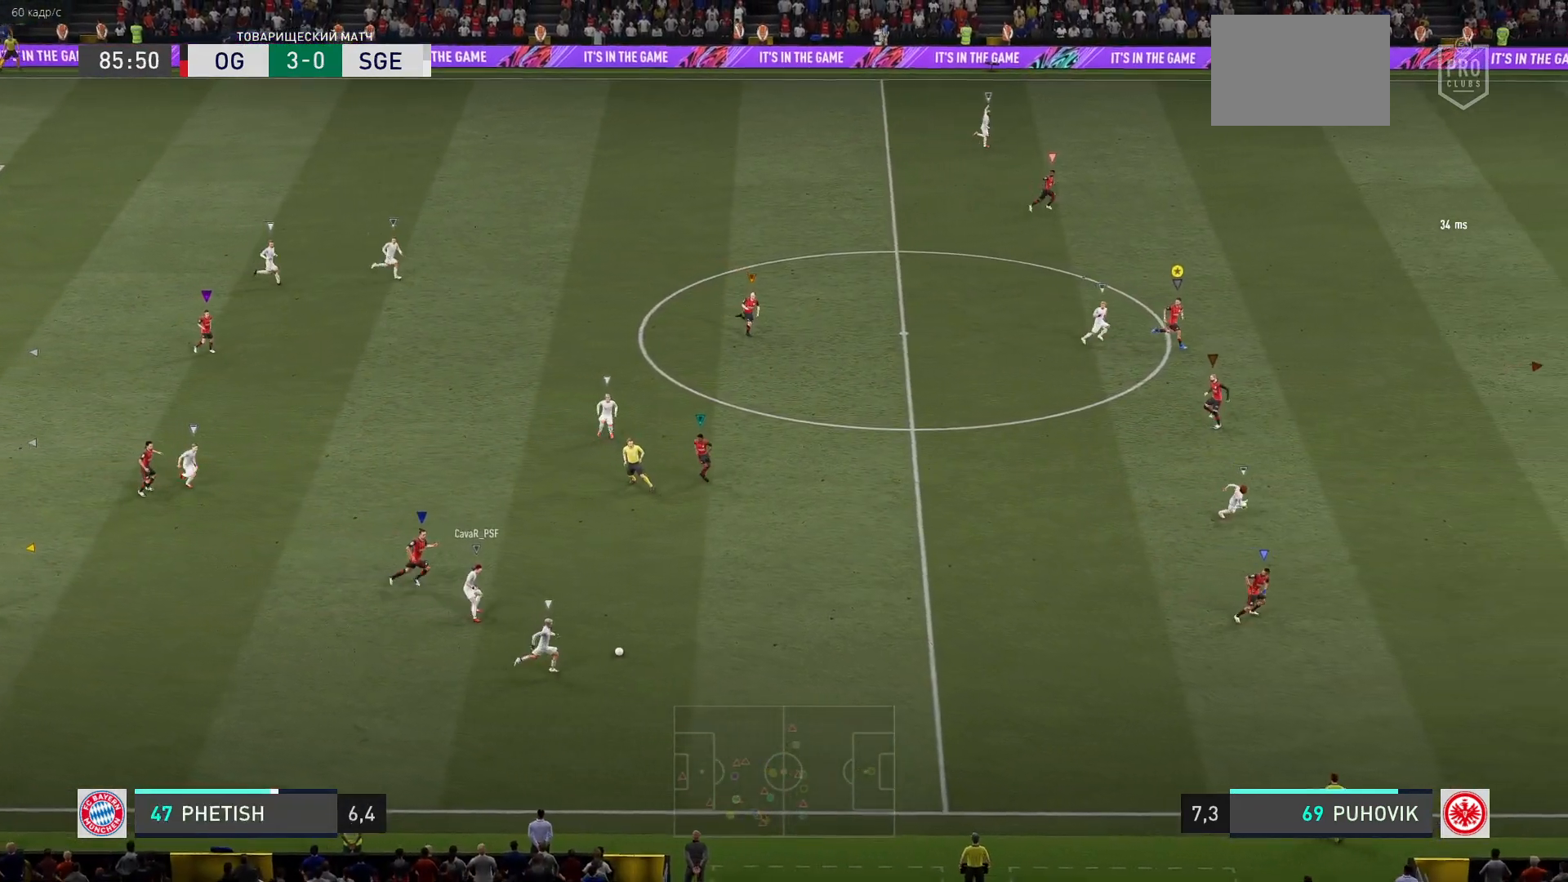
{"buttons": [], "left_stick": "right", "right_stick": "center", "events": []}
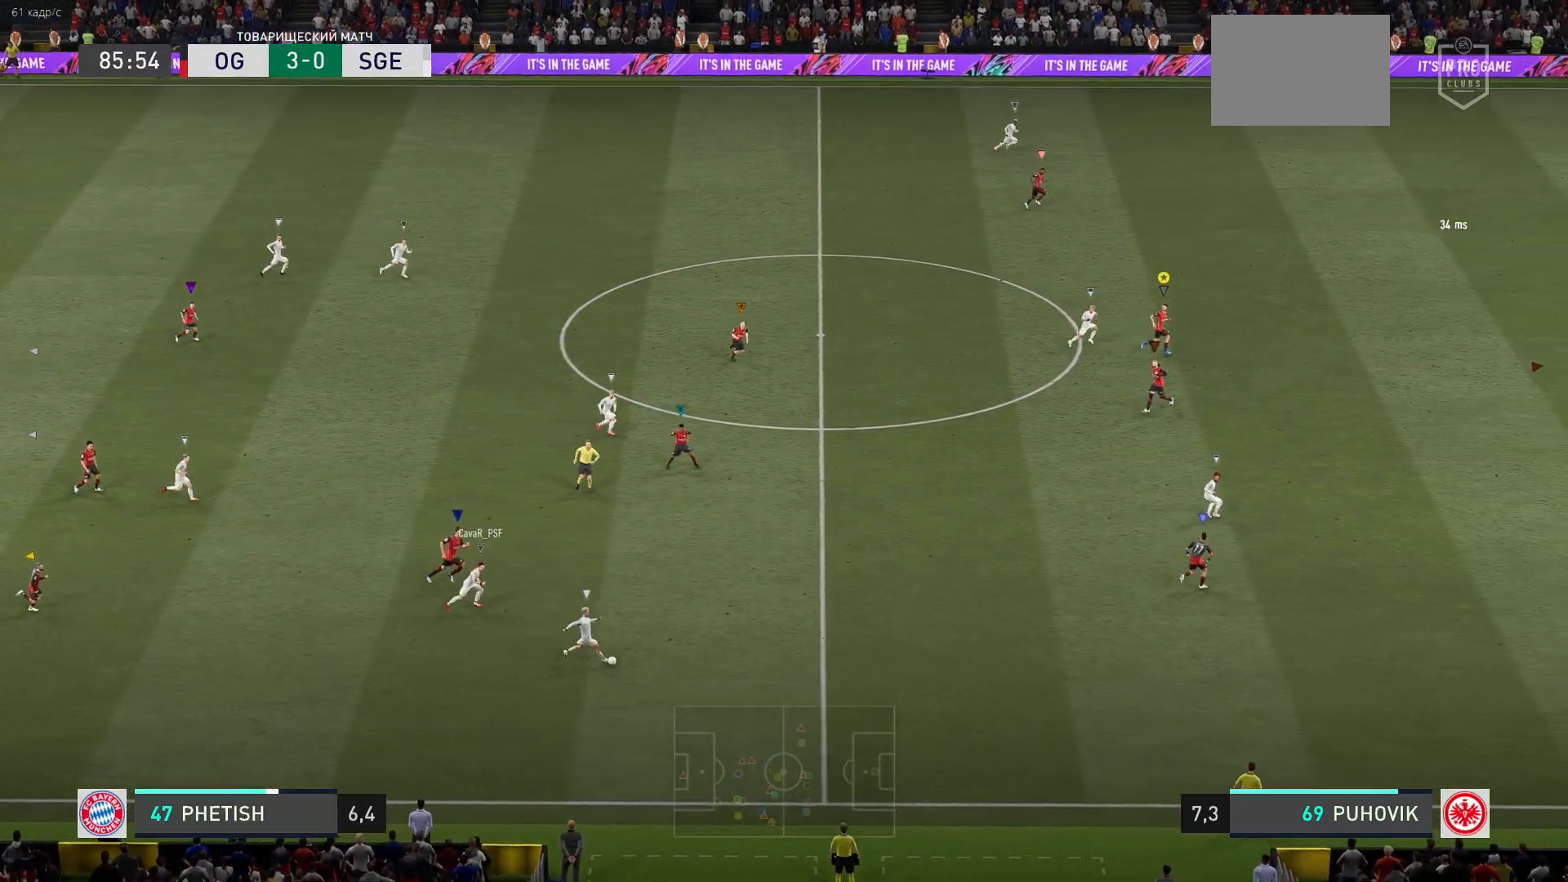
{"buttons": [], "left_stick": "up-right", "right_stick": "center", "events": [[17, "R2", "down"], [267, "left_stick", "up-right"], [483, "R2", "up"]]}
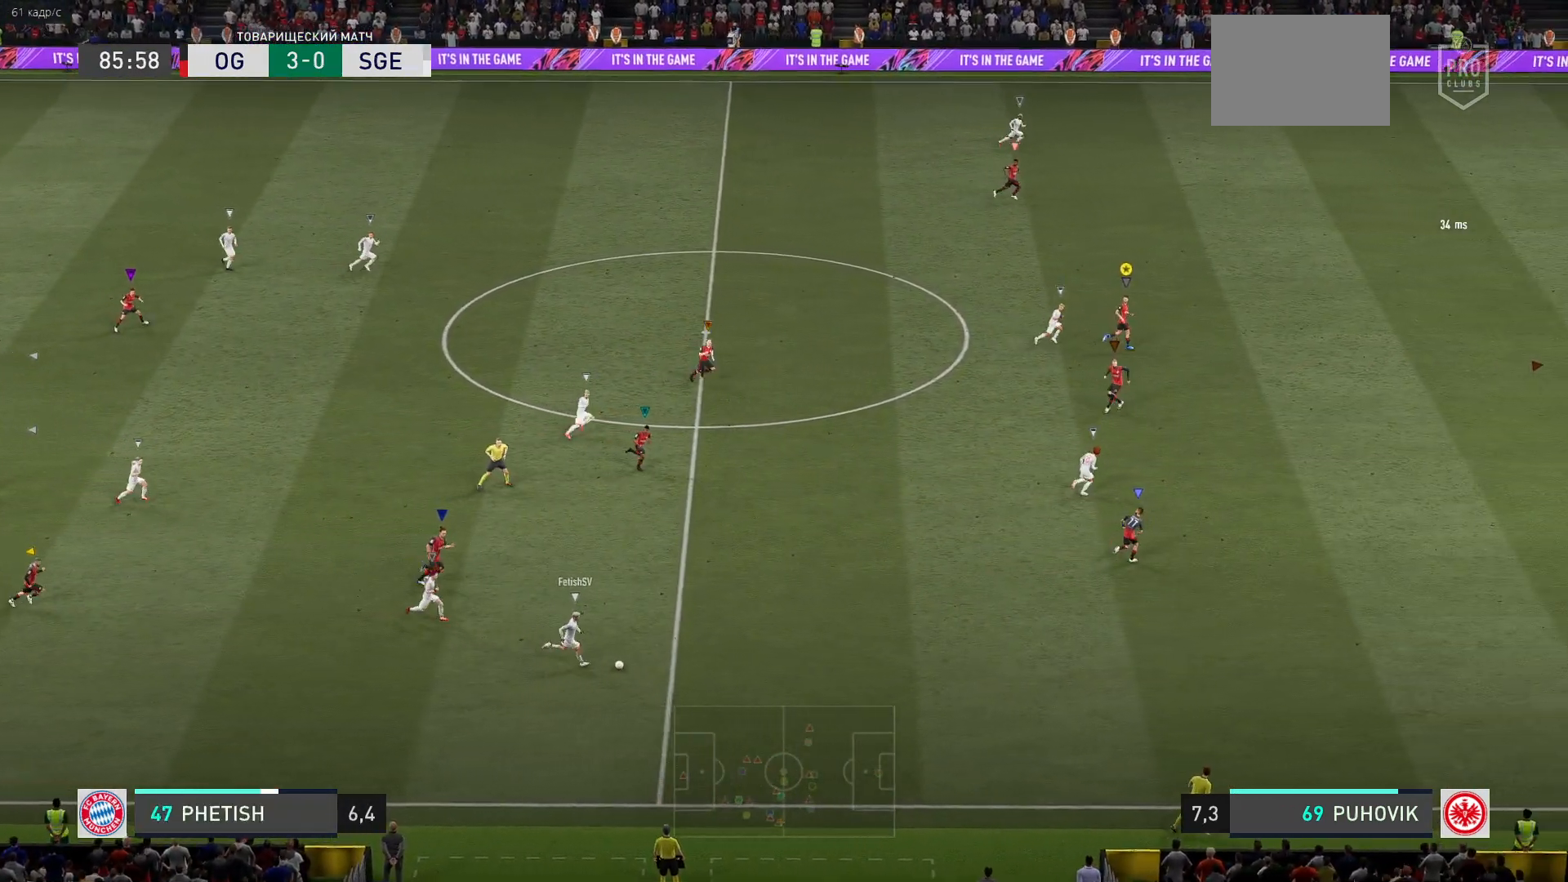
{"buttons": ["R2"], "left_stick": "right", "right_stick": "center", "events": [[17, "R2", "down"], [100, "left_stick", "up"], [117, "R2", "up"], [300, "left_stick", "right"], [400, "R2", "down"]]}
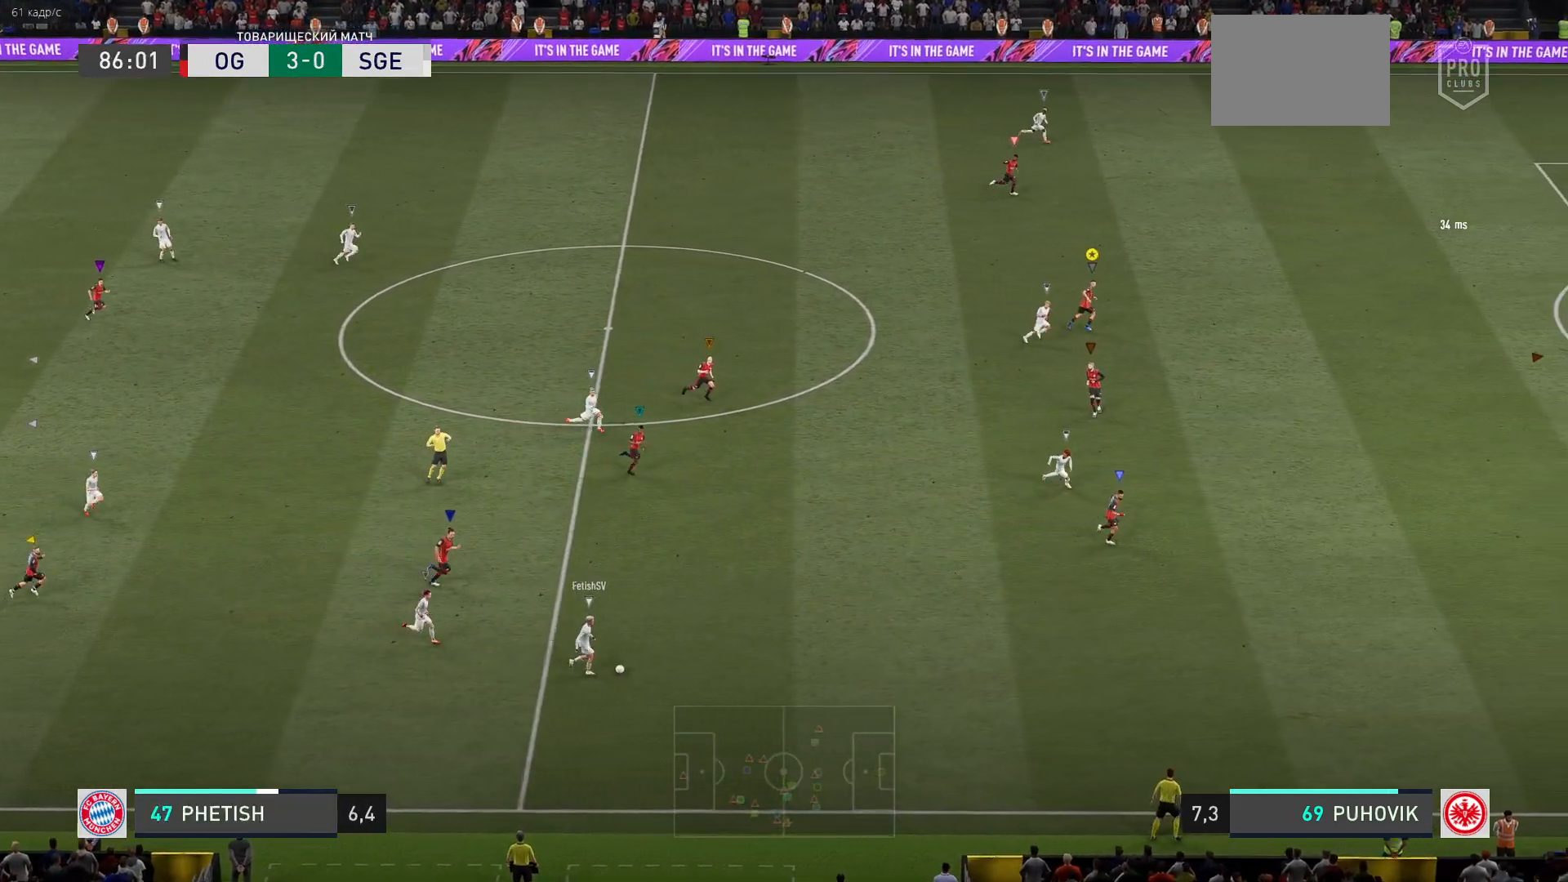
{"buttons": ["R2"], "left_stick": "down-right", "right_stick": "center", "events": [[400, "left_stick", "down-right"]]}
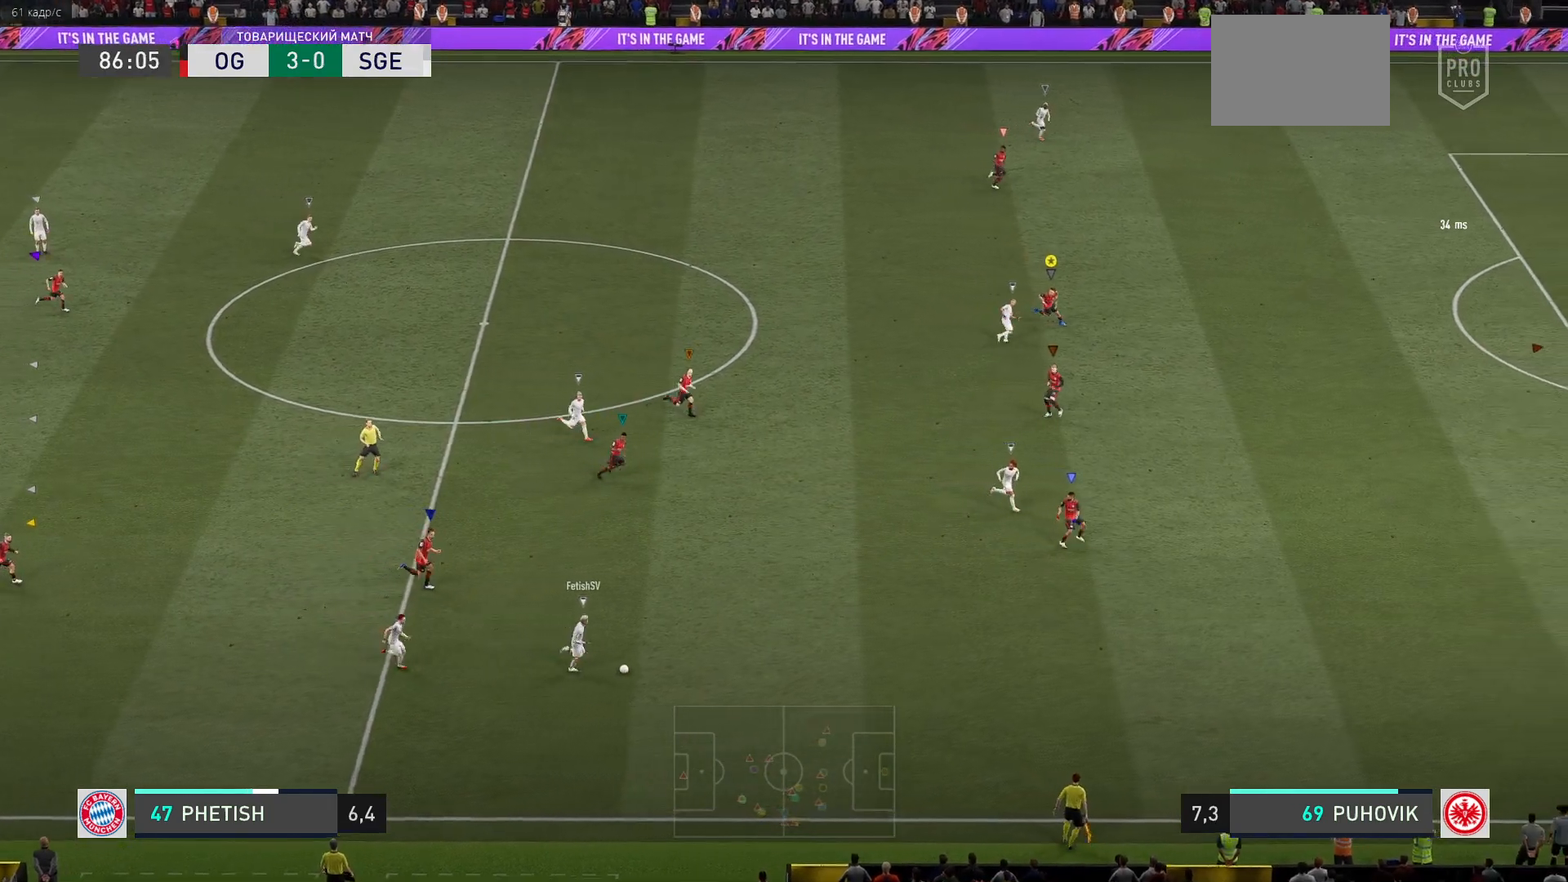
{"buttons": [], "left_stick": "right", "right_stick": "center", "events": [[133, "left_stick", "right"], [150, "R2", "up"], [250, "R2", "down"], [483, "R2", "up"]]}
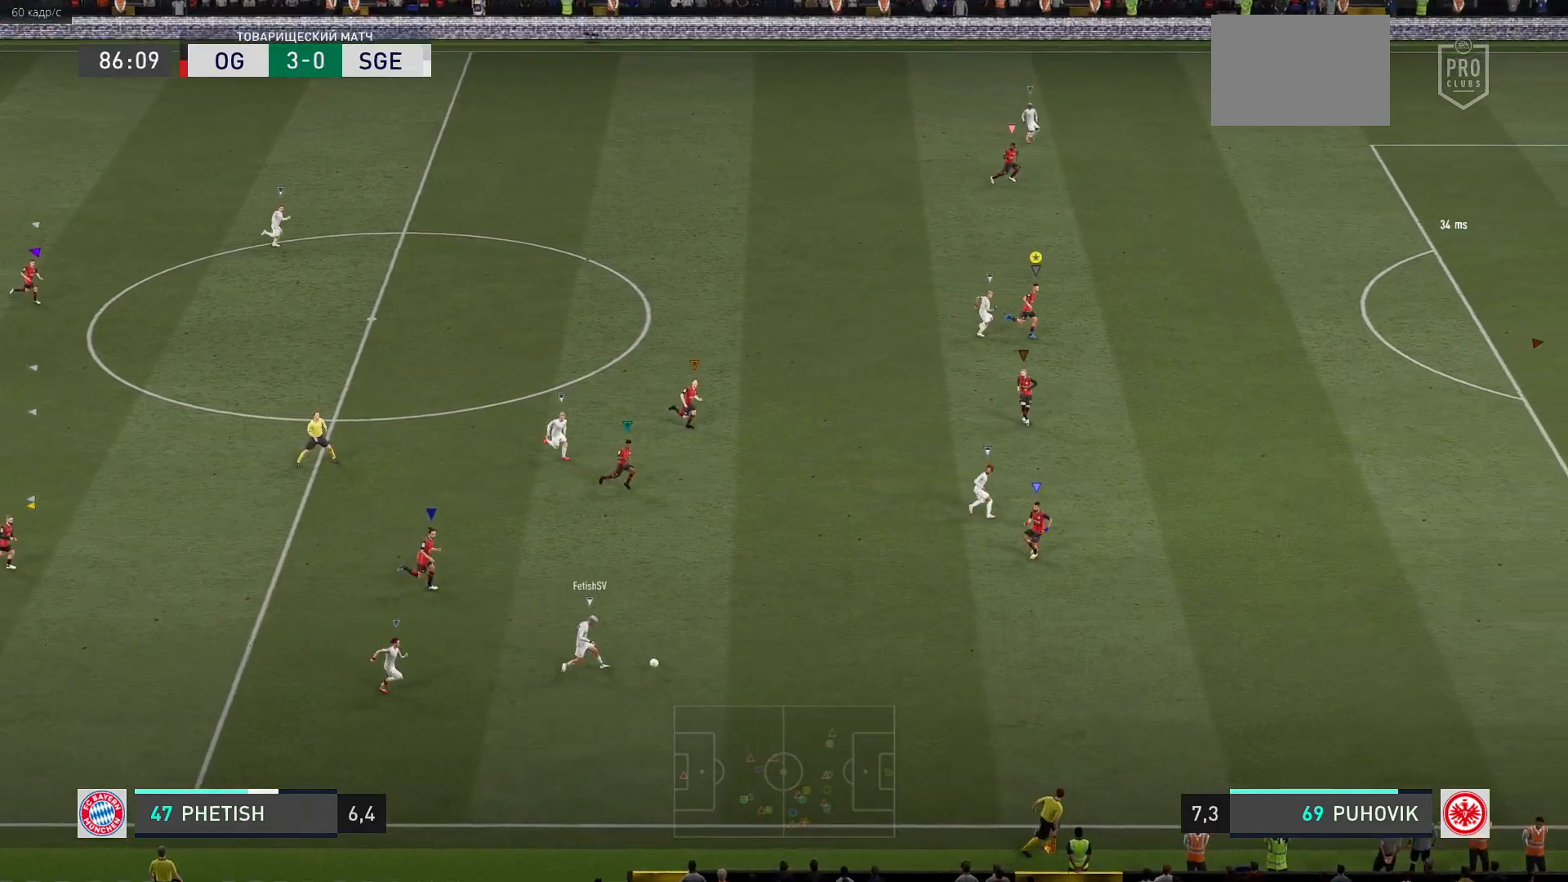
{"buttons": ["R2"], "left_stick": "right", "right_stick": "center", "events": [[100, "R2", "down"], [233, "R2", "up"], [450, "R2", "down"]]}
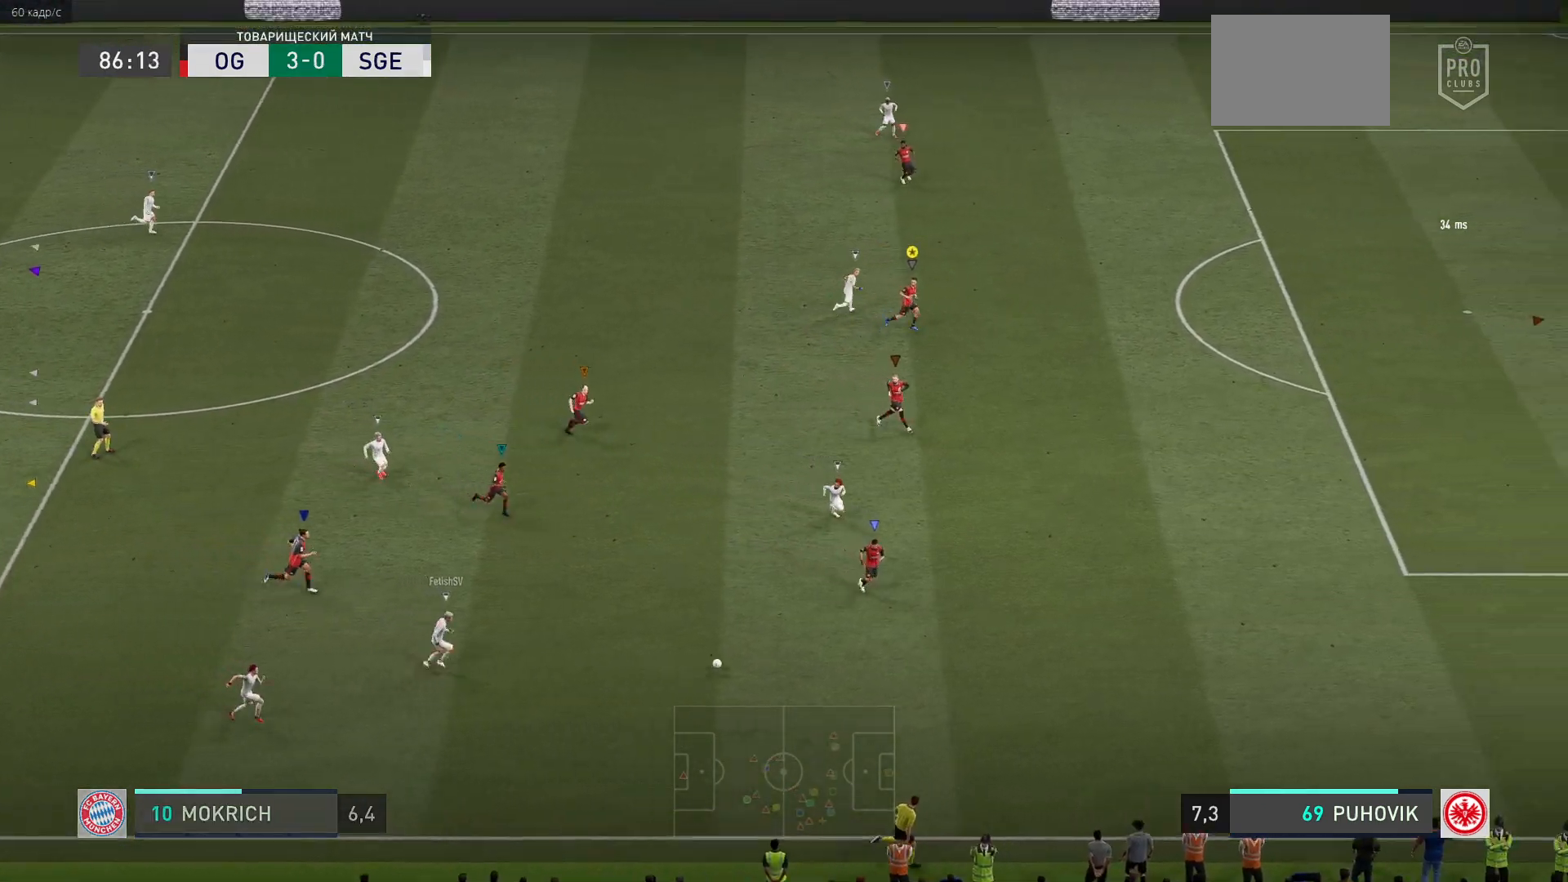
{"buttons": ["R2"], "left_stick": "right", "right_stick": "center", "events": []}
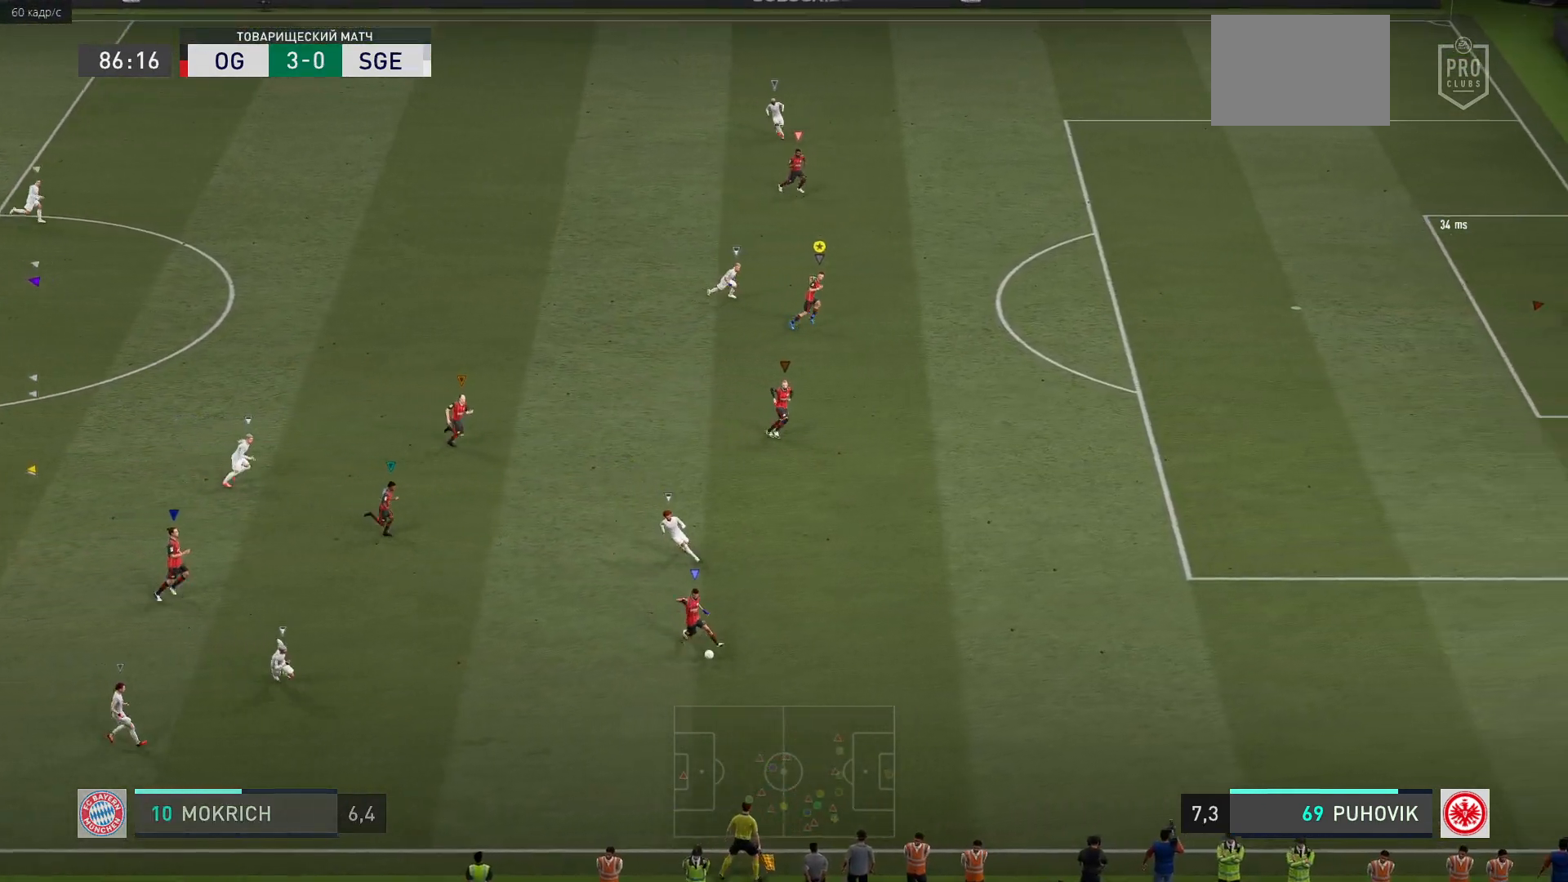
{"buttons": [], "left_stick": "right", "right_stick": "center", "events": [[67, "R2", "up"]]}
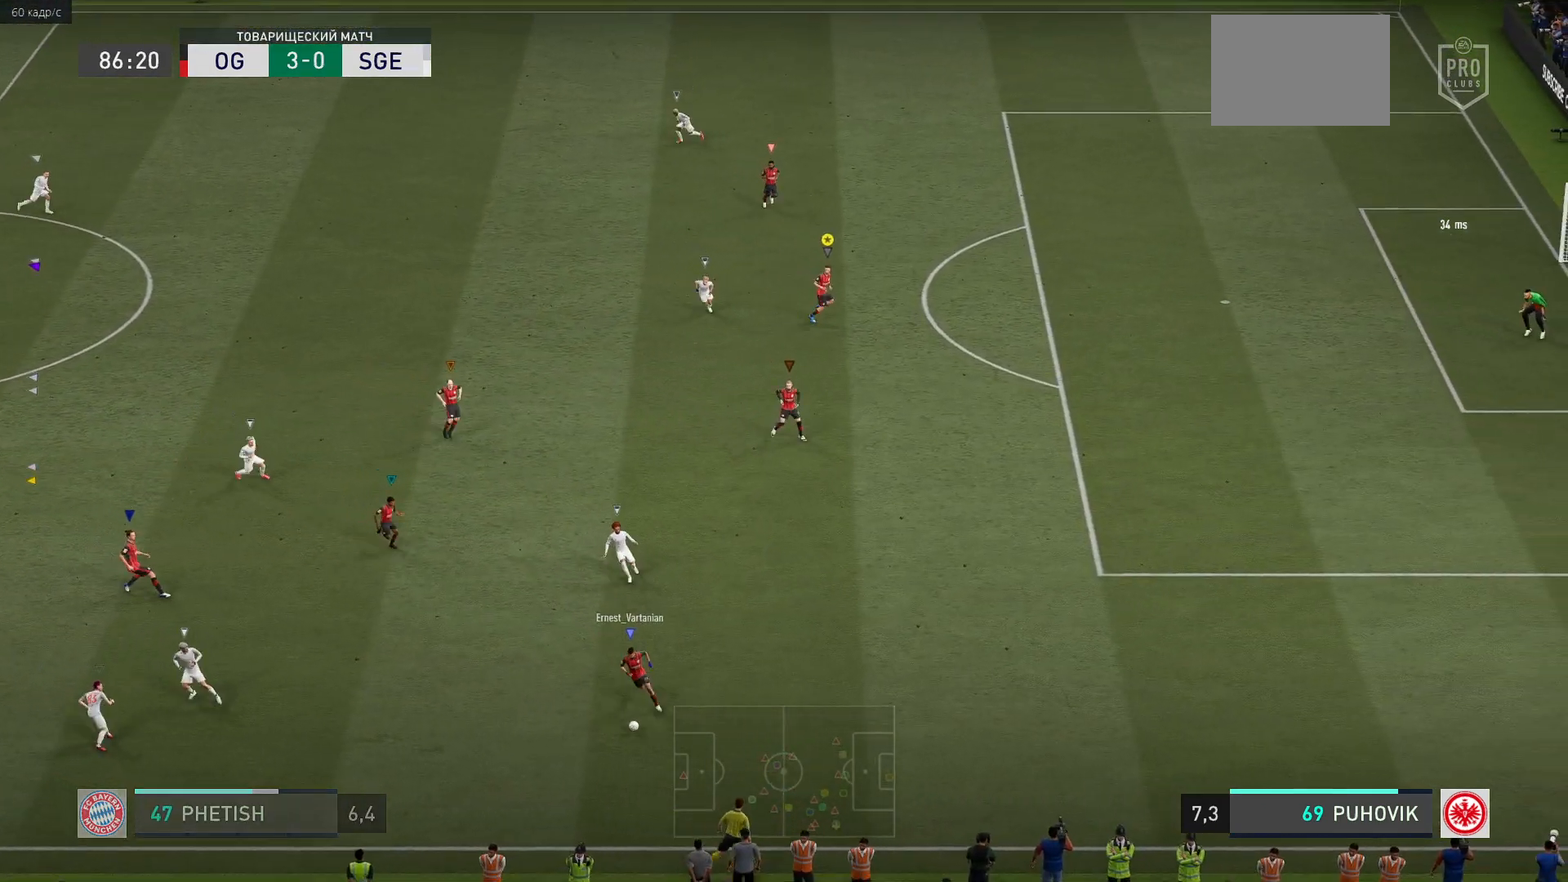
{"buttons": [], "left_stick": "down-left", "right_stick": "center", "events": [[150, "left_stick", "down"], [250, "left_stick", "down-left"]]}
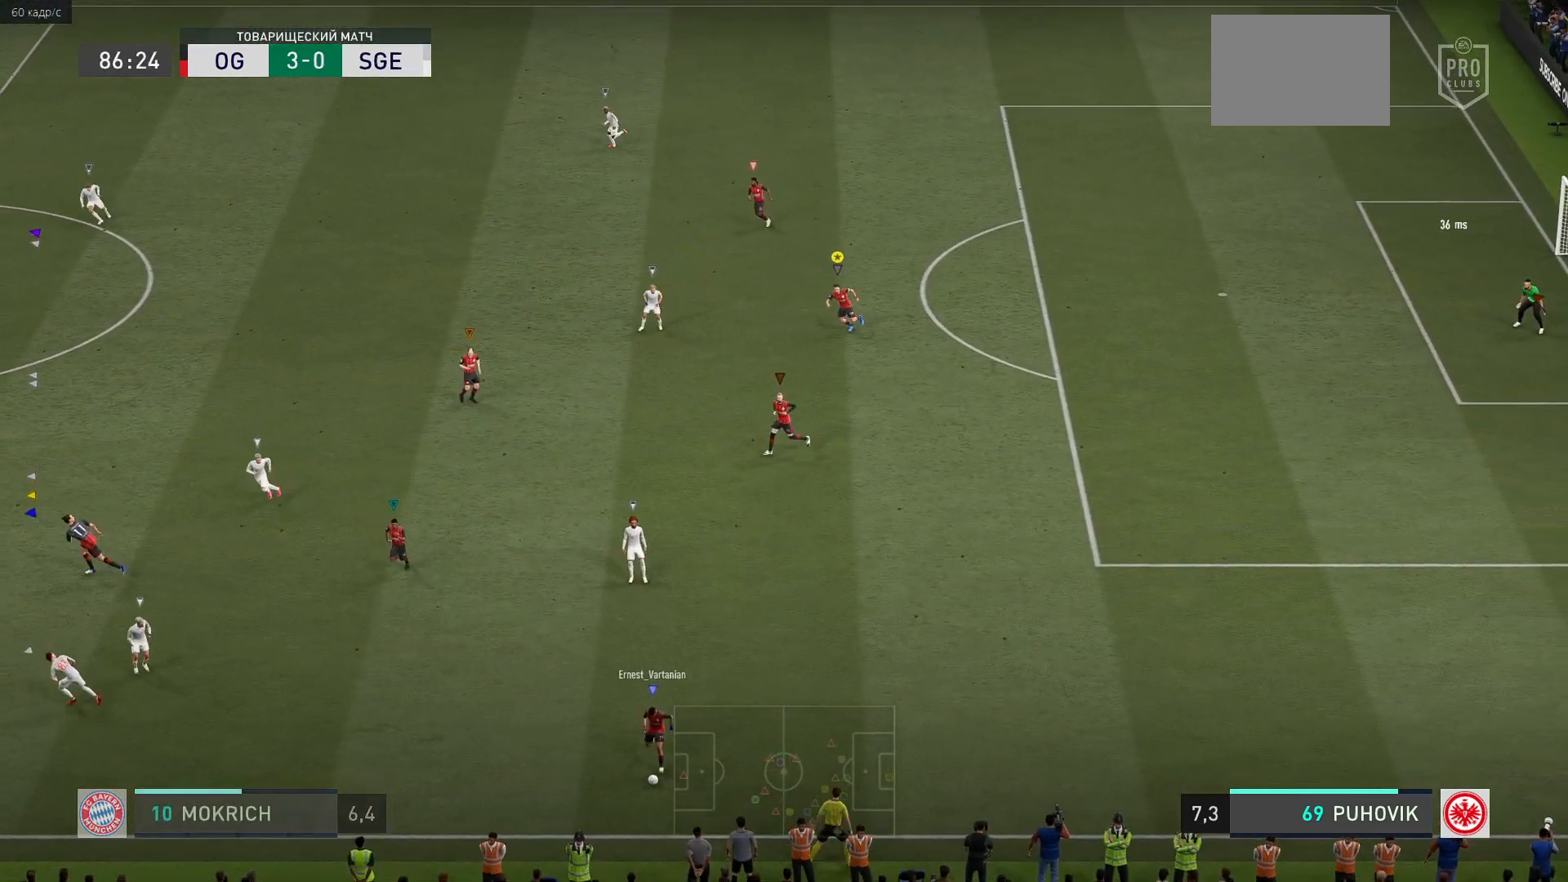
{"buttons": [], "left_stick": "center", "right_stick": "center", "events": [[100, "left_stick", "left"], [467, "left_stick", "center"]]}
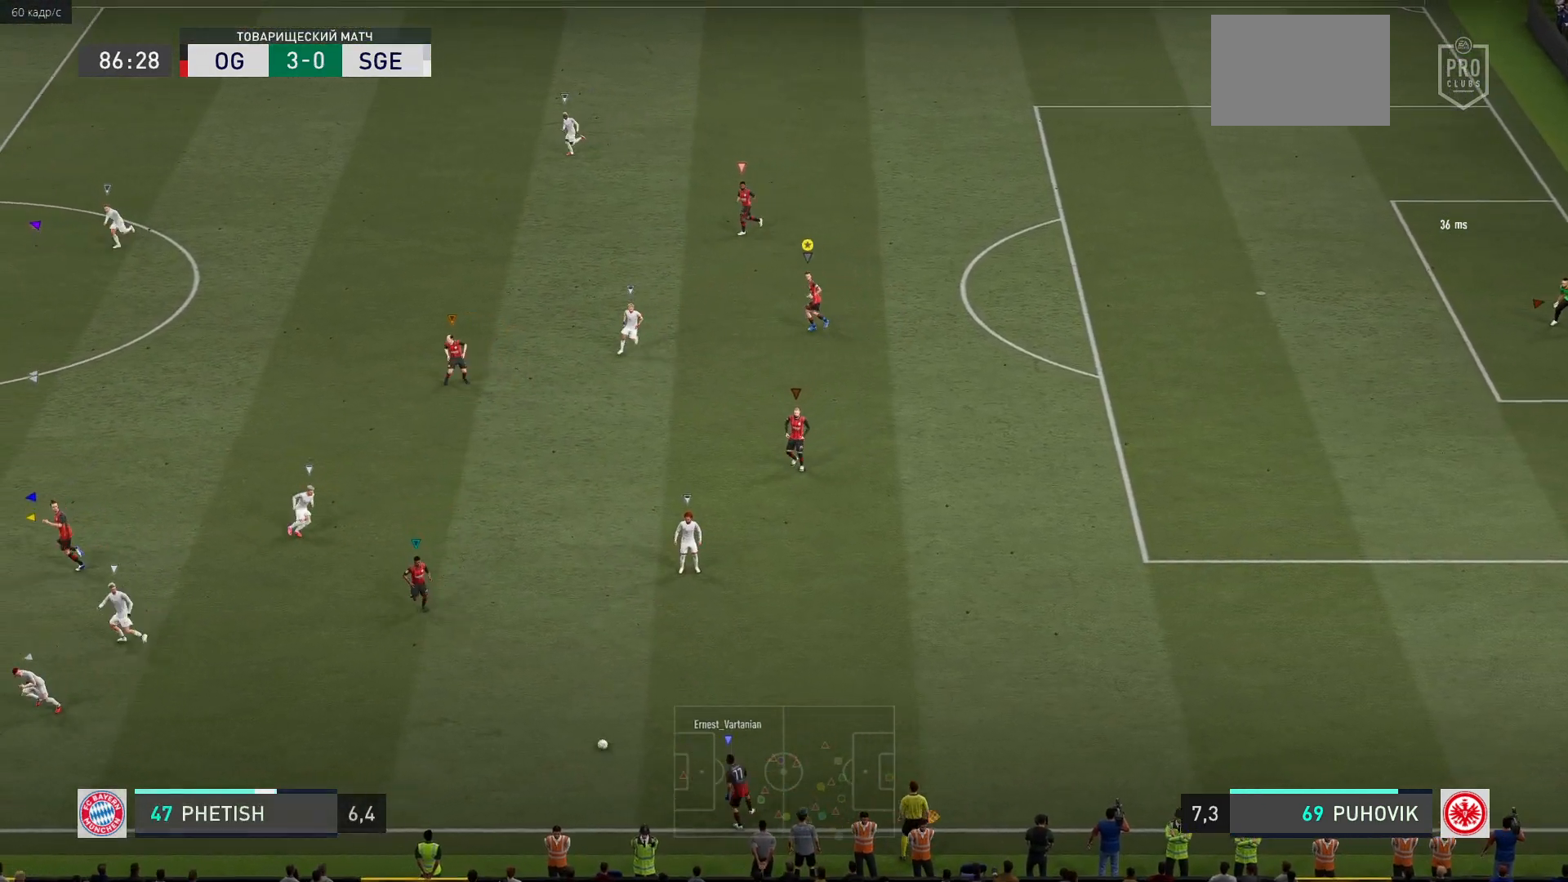
{"buttons": [], "left_stick": "center", "right_stick": "center", "events": [[100, "left_stick", "left"], [400, "left_stick", "center"]]}
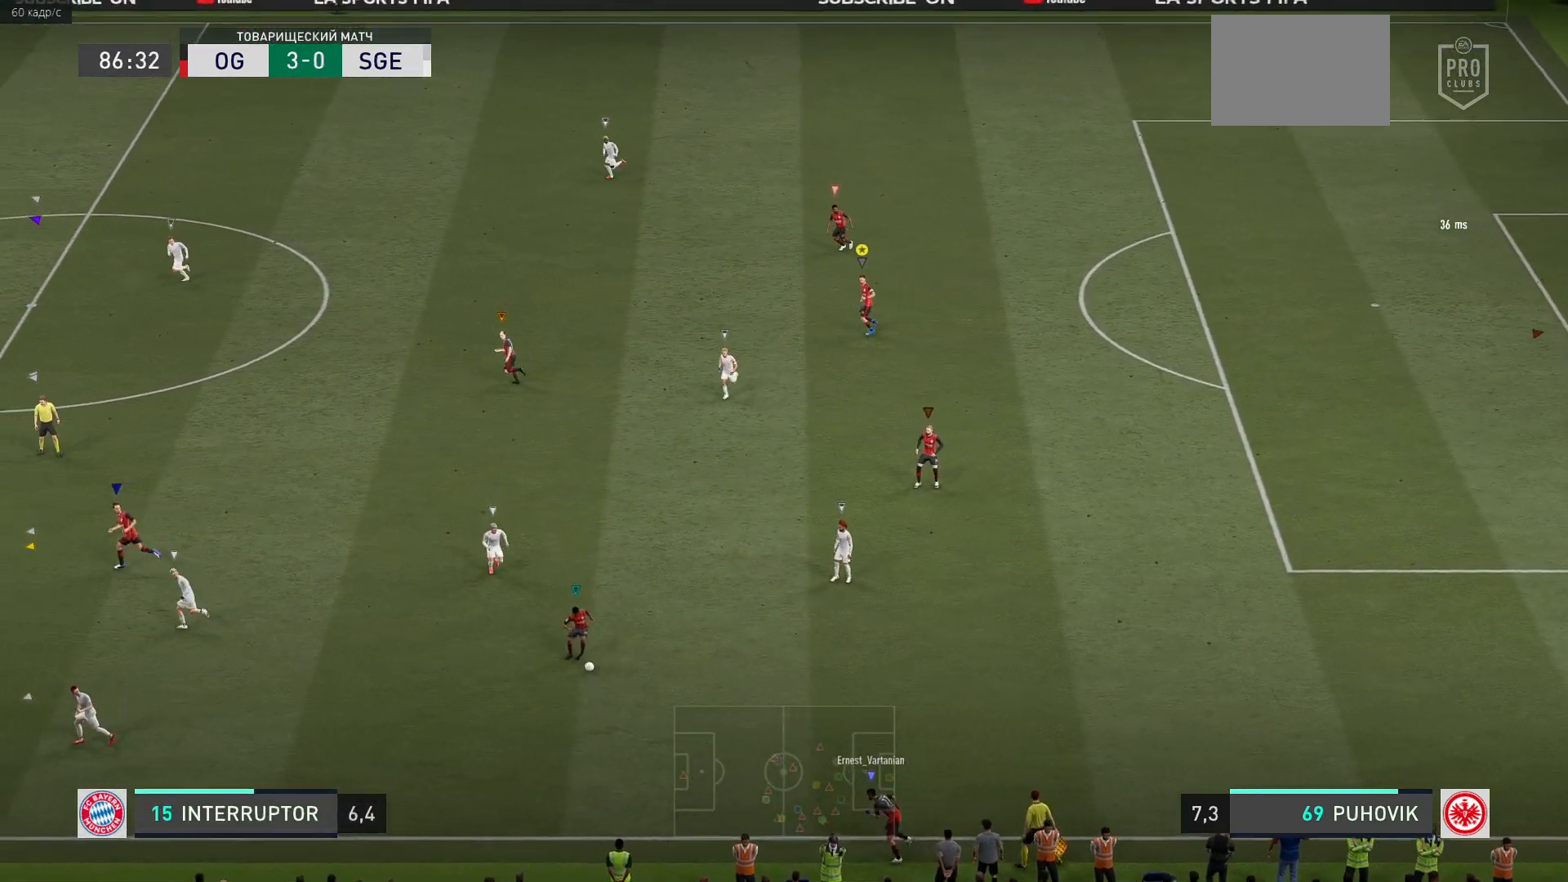
{"buttons": ["L2"], "left_stick": "down-right", "right_stick": "center", "events": [[183, "L2", "down"], [267, "left_stick", "down-right"]]}
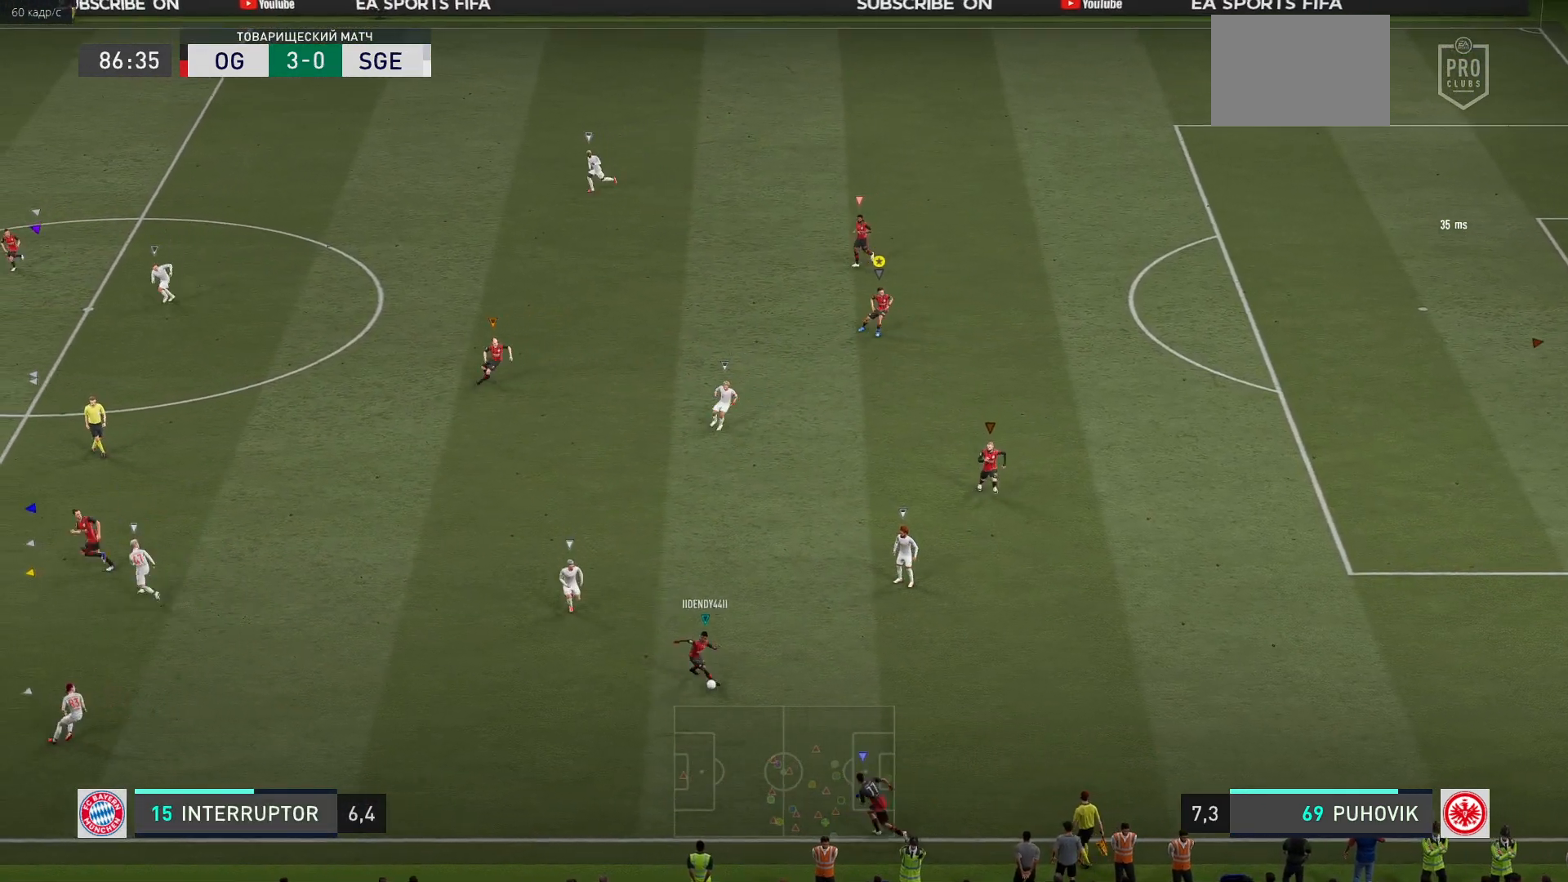
{"buttons": ["L2"], "left_stick": "down-right", "right_stick": "center", "events": []}
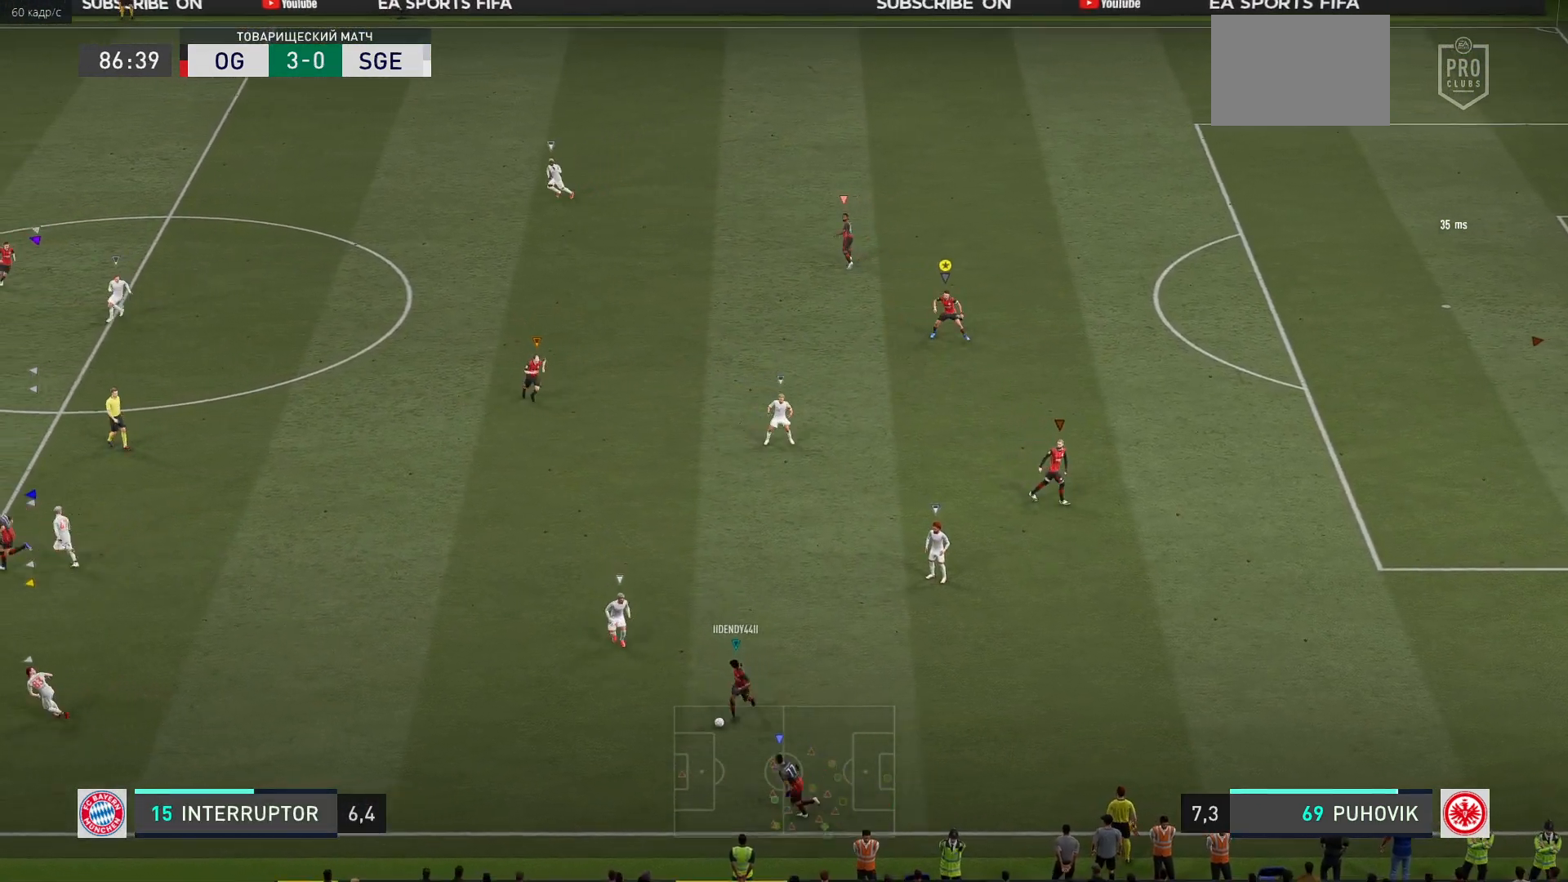
{"buttons": ["L2"], "left_stick": "center", "right_stick": "center", "events": [[183, "left_stick", "down-left"], [250, "left_stick", "center"]]}
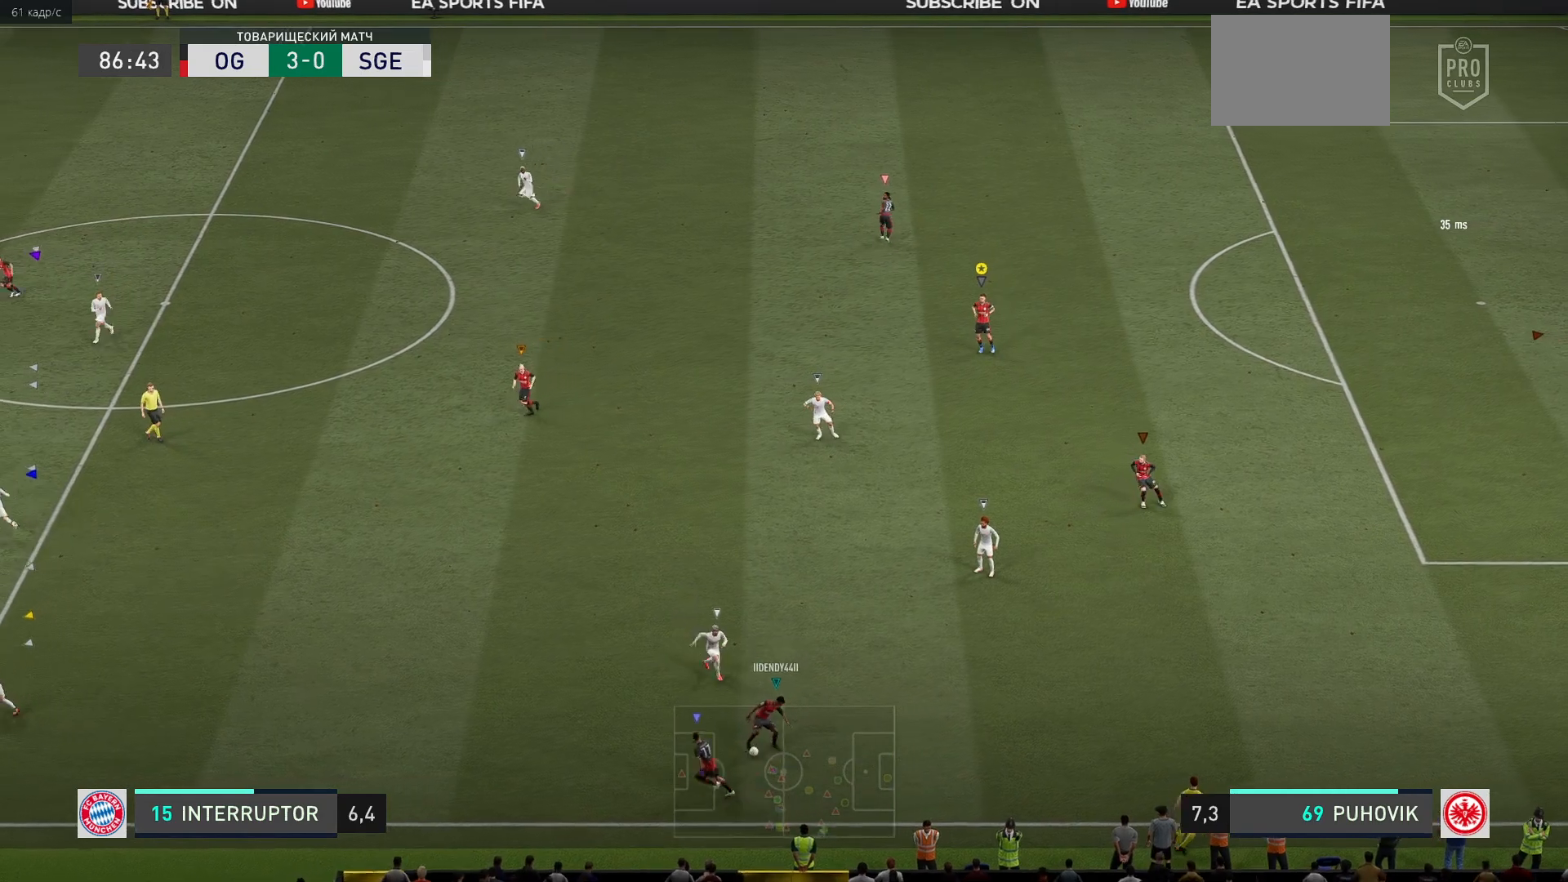
{"buttons": ["L2"], "left_stick": "center", "right_stick": "center", "events": [[333, "left_stick", "left"], [483, "left_stick", "center"]]}
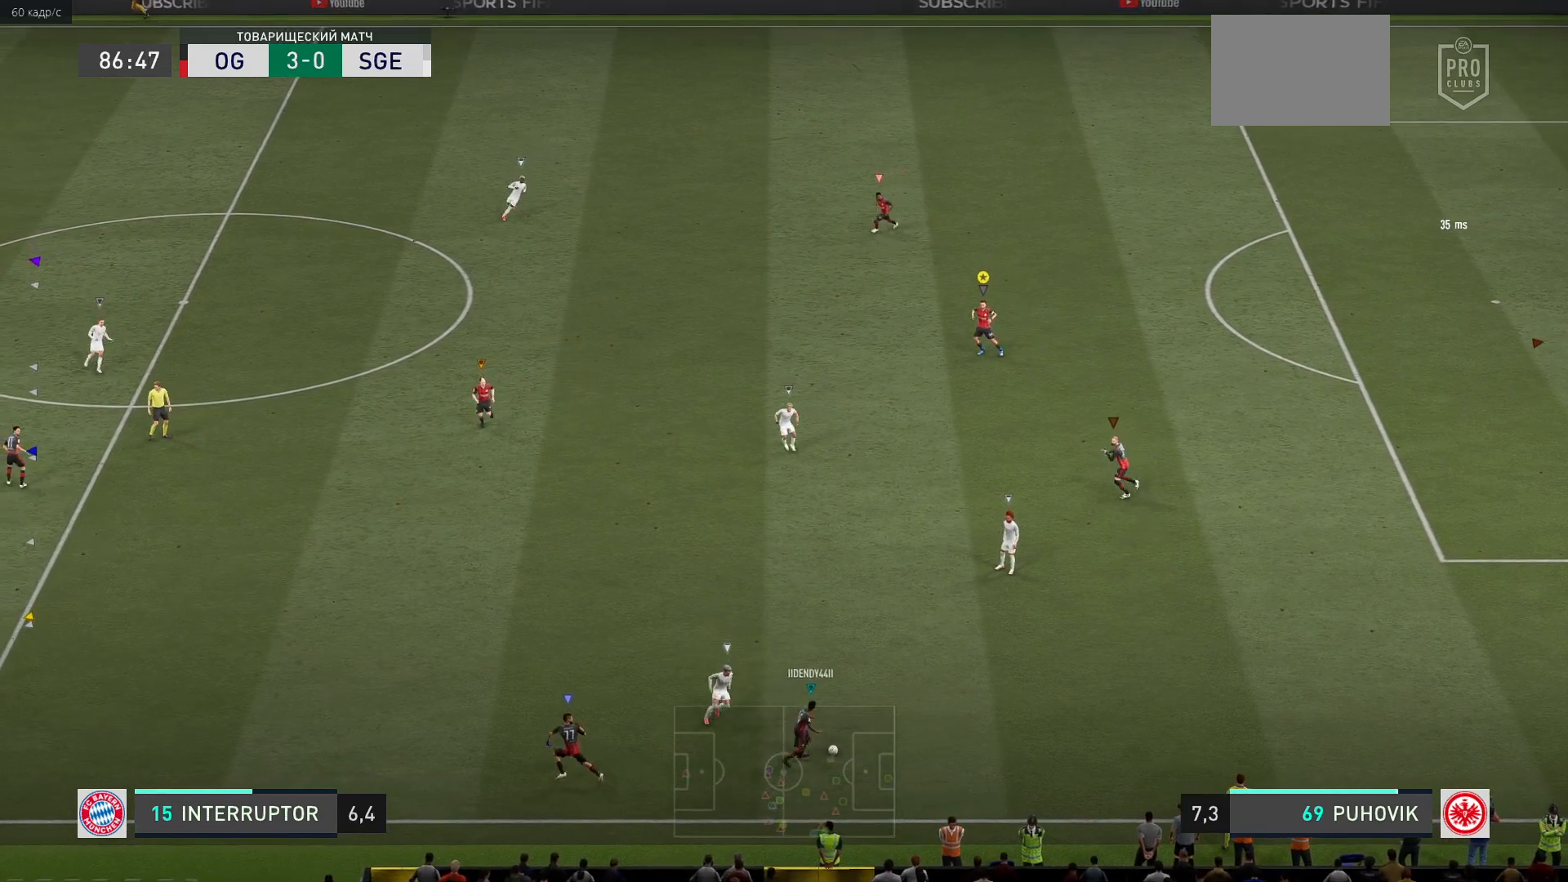
{"buttons": ["L2"], "left_stick": "up-right", "right_stick": "center", "events": [[200, "left_stick", "up"], [300, "left_stick", "up-right"]]}
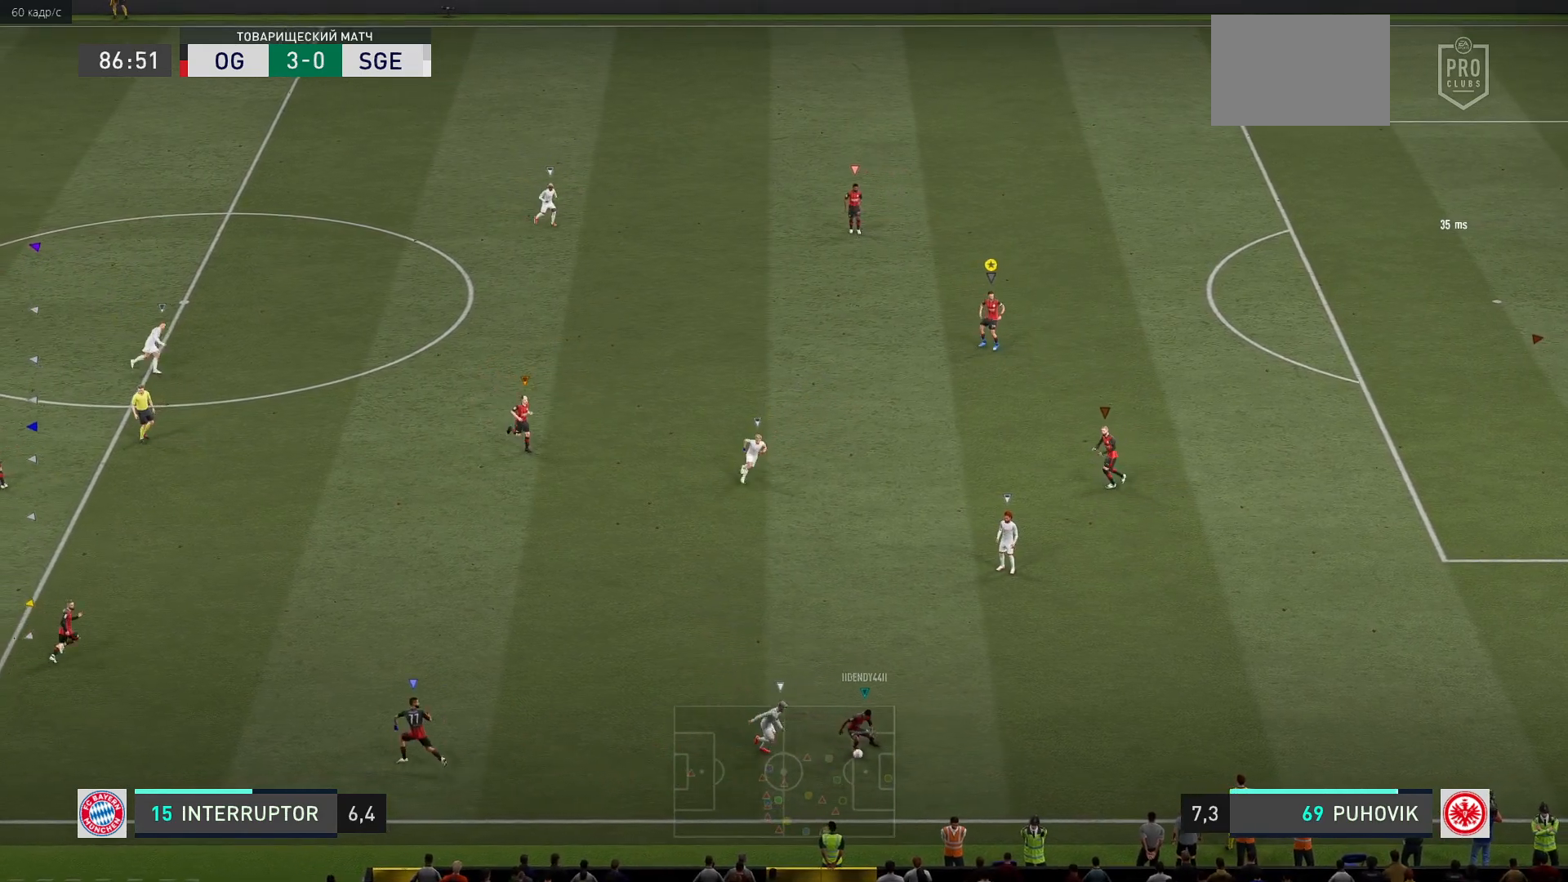
{"buttons": ["L2"], "left_stick": "down-right", "right_stick": "center", "events": [[100, "left_stick", "right"], [233, "left_stick", "down-right"]]}
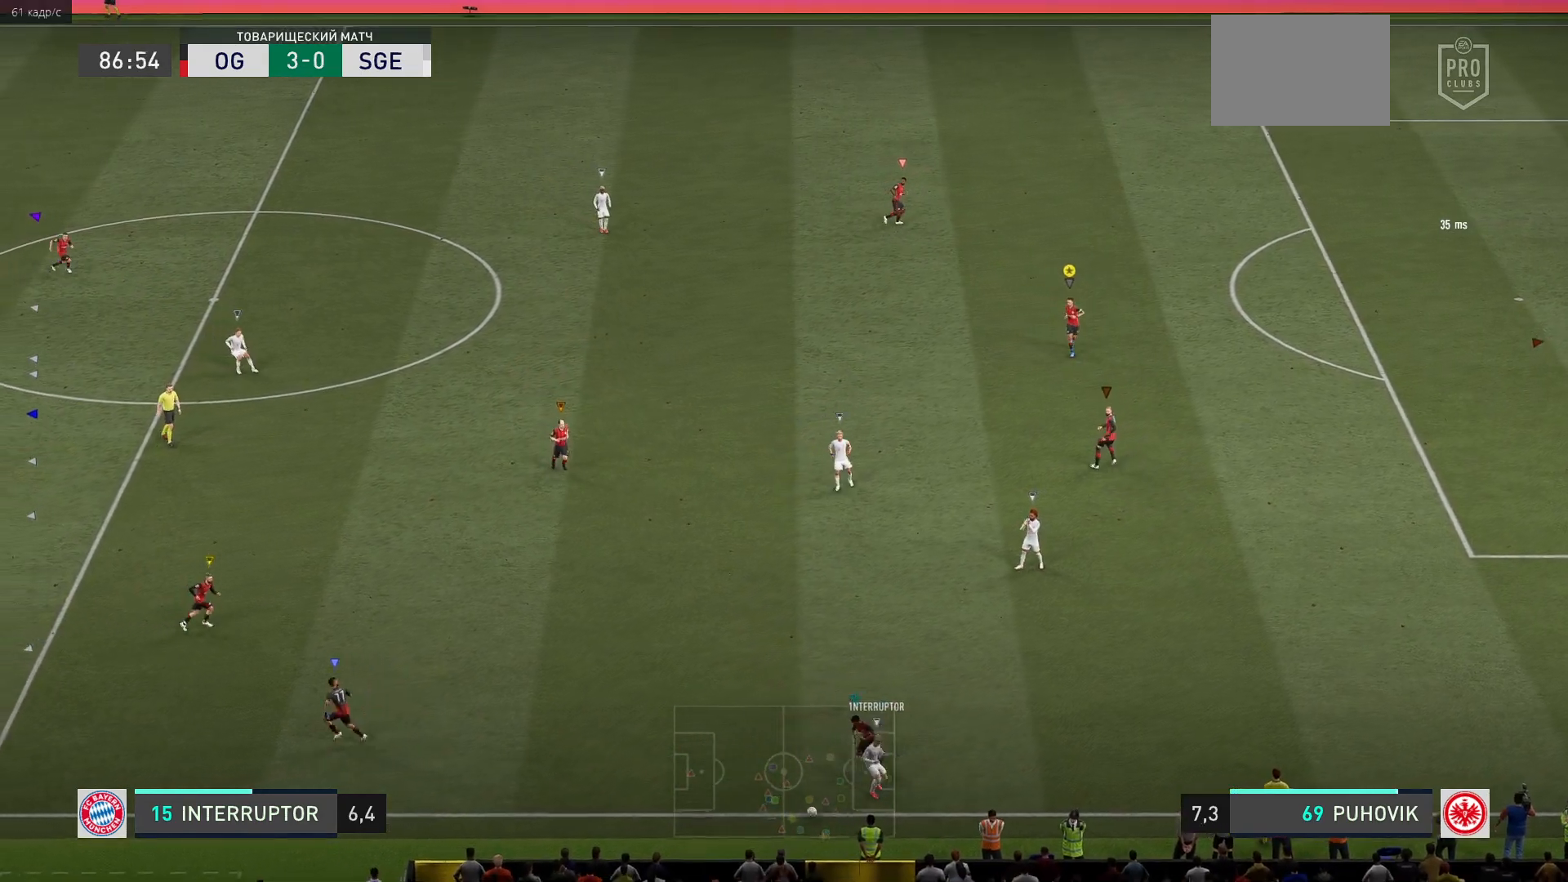
{"buttons": ["L2"], "left_stick": "left", "right_stick": "center", "events": [[333, "left_stick", "left"]]}
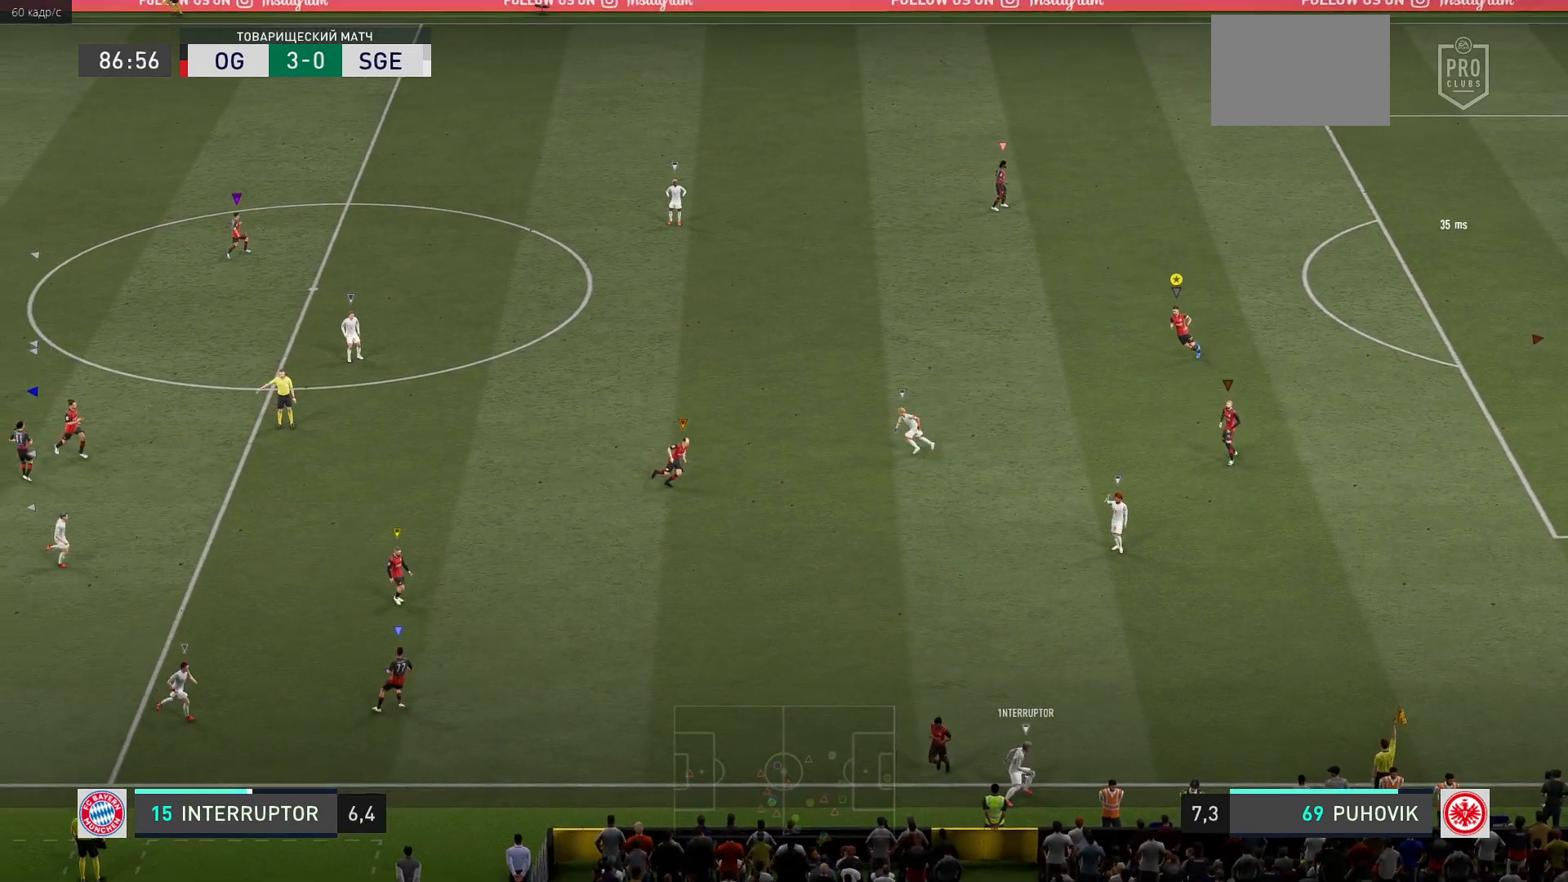
{"buttons": [], "left_stick": "center", "right_stick": "center", "events": [[67, "left_stick", "center"], [167, "L2", "up"]]}
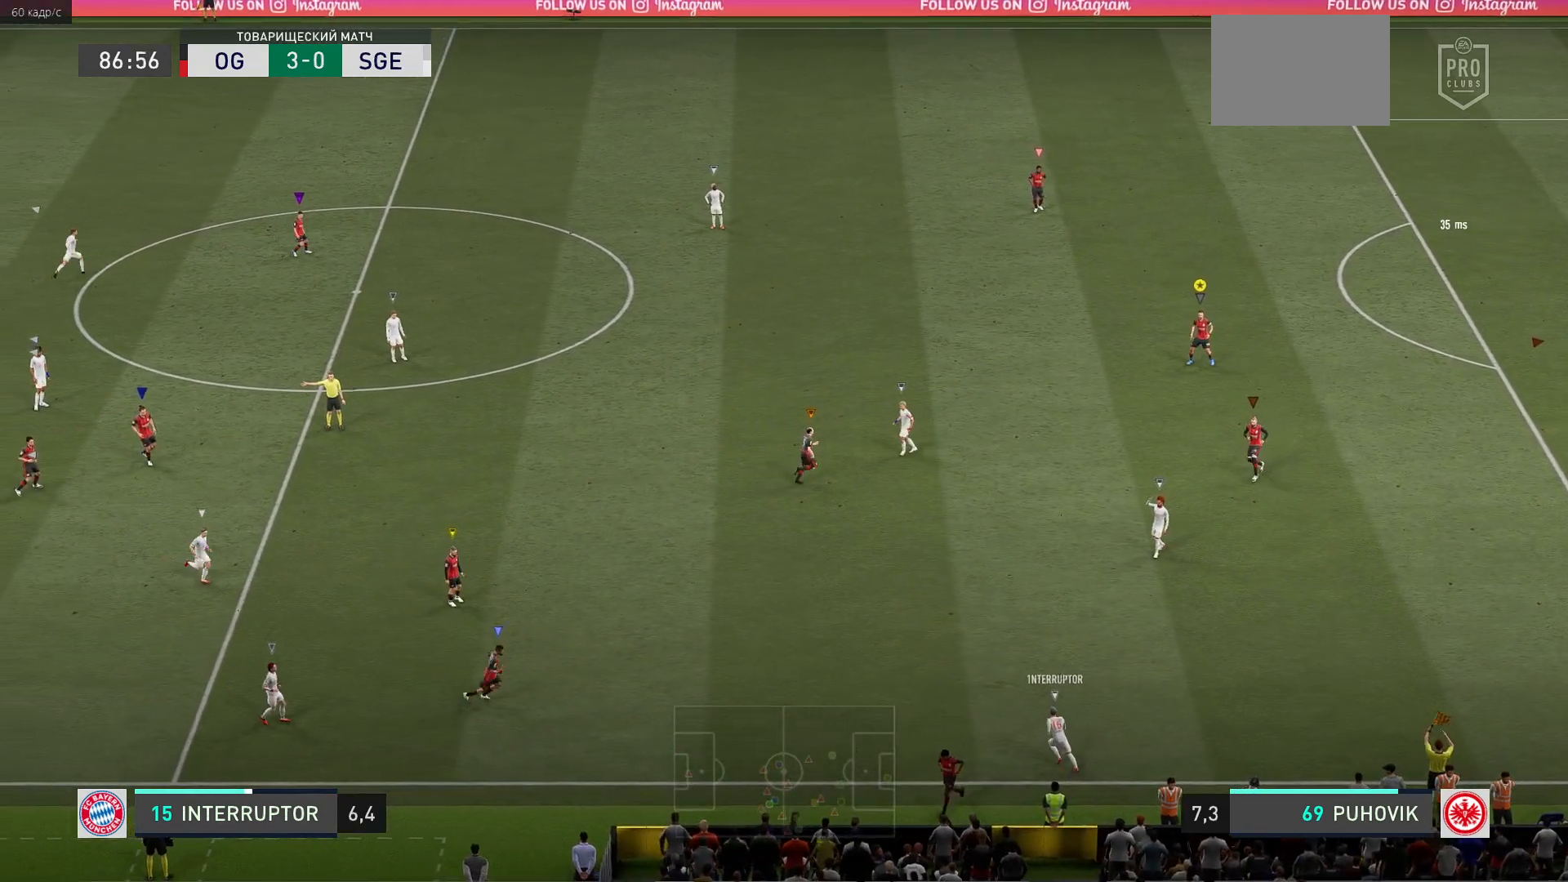
{"buttons": ["L2"], "left_stick": "left", "right_stick": "center", "events": [[417, "left_stick", "left"], [450, "L2", "down"]]}
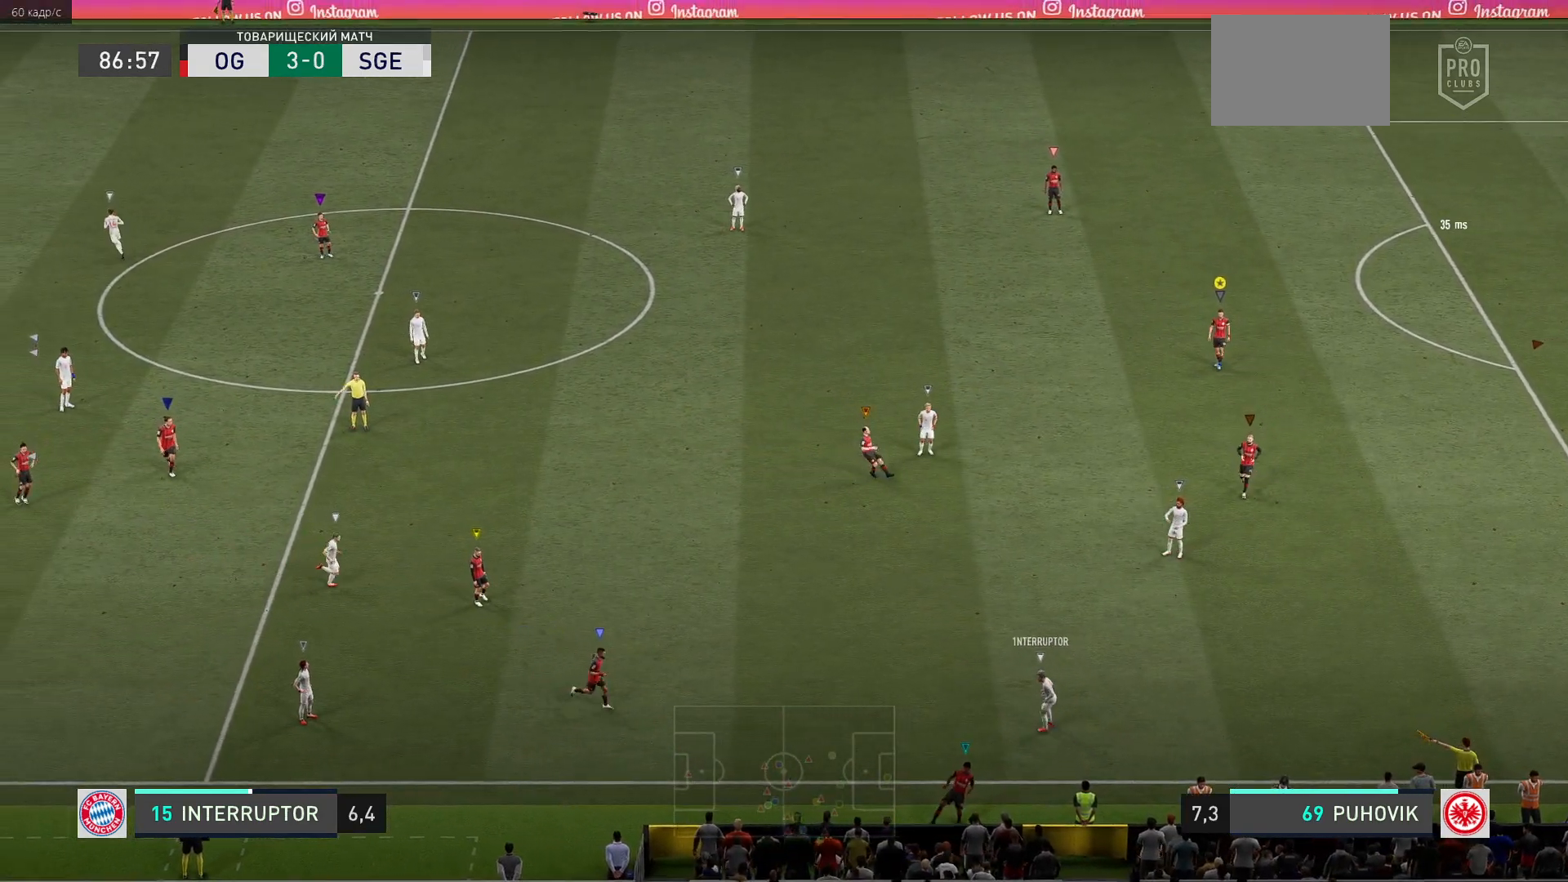
{"buttons": ["L2"], "left_stick": "left", "right_stick": "center", "events": []}
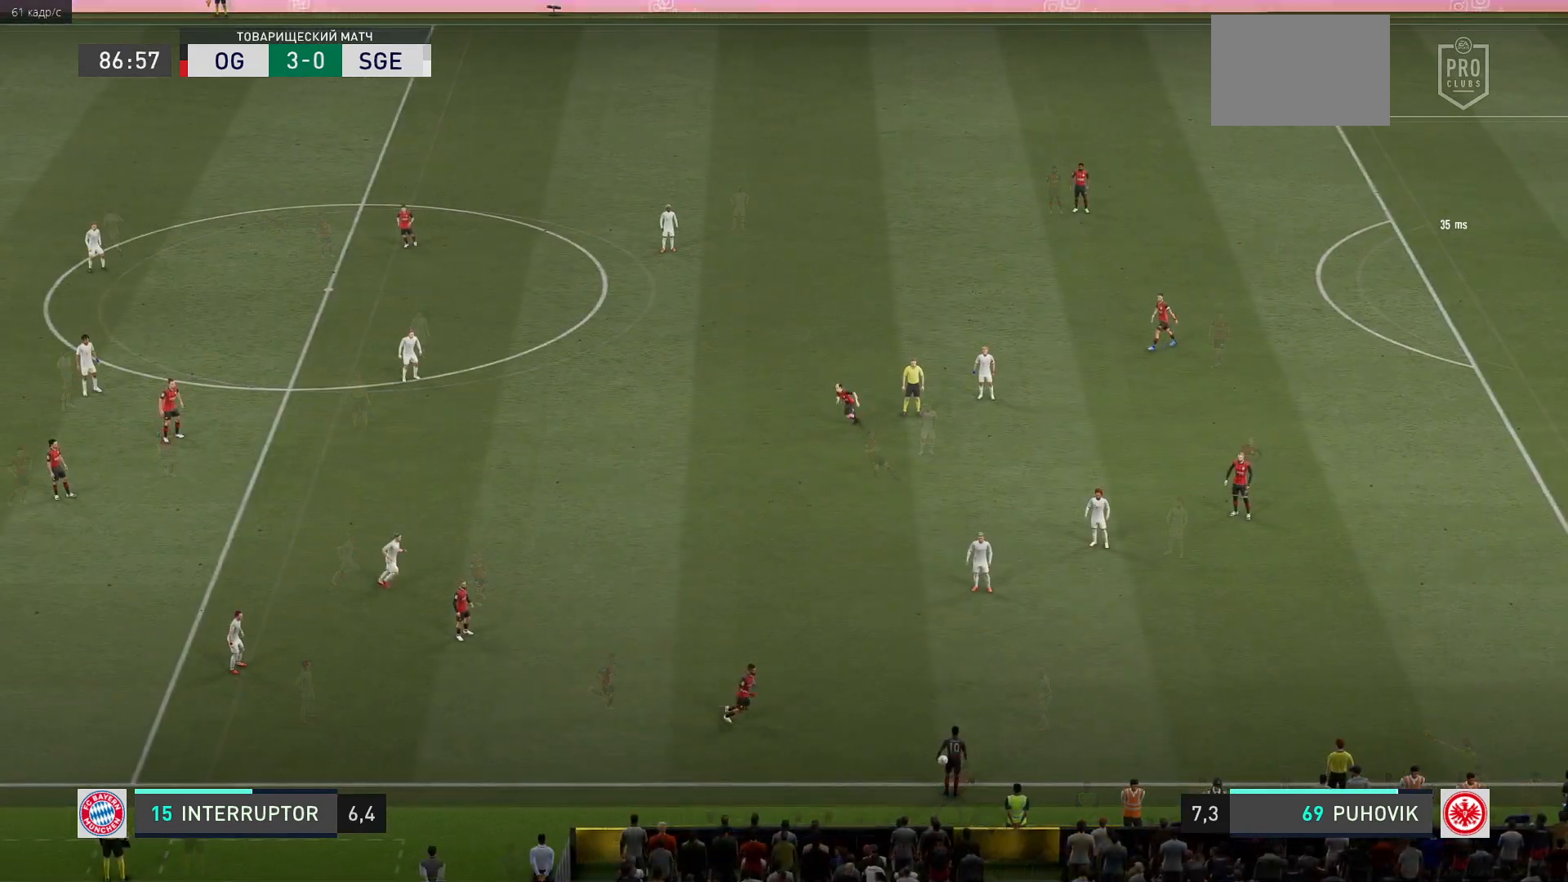
{"buttons": ["L2"], "left_stick": "center", "right_stick": "center", "events": [[433, "left_stick", "center"]]}
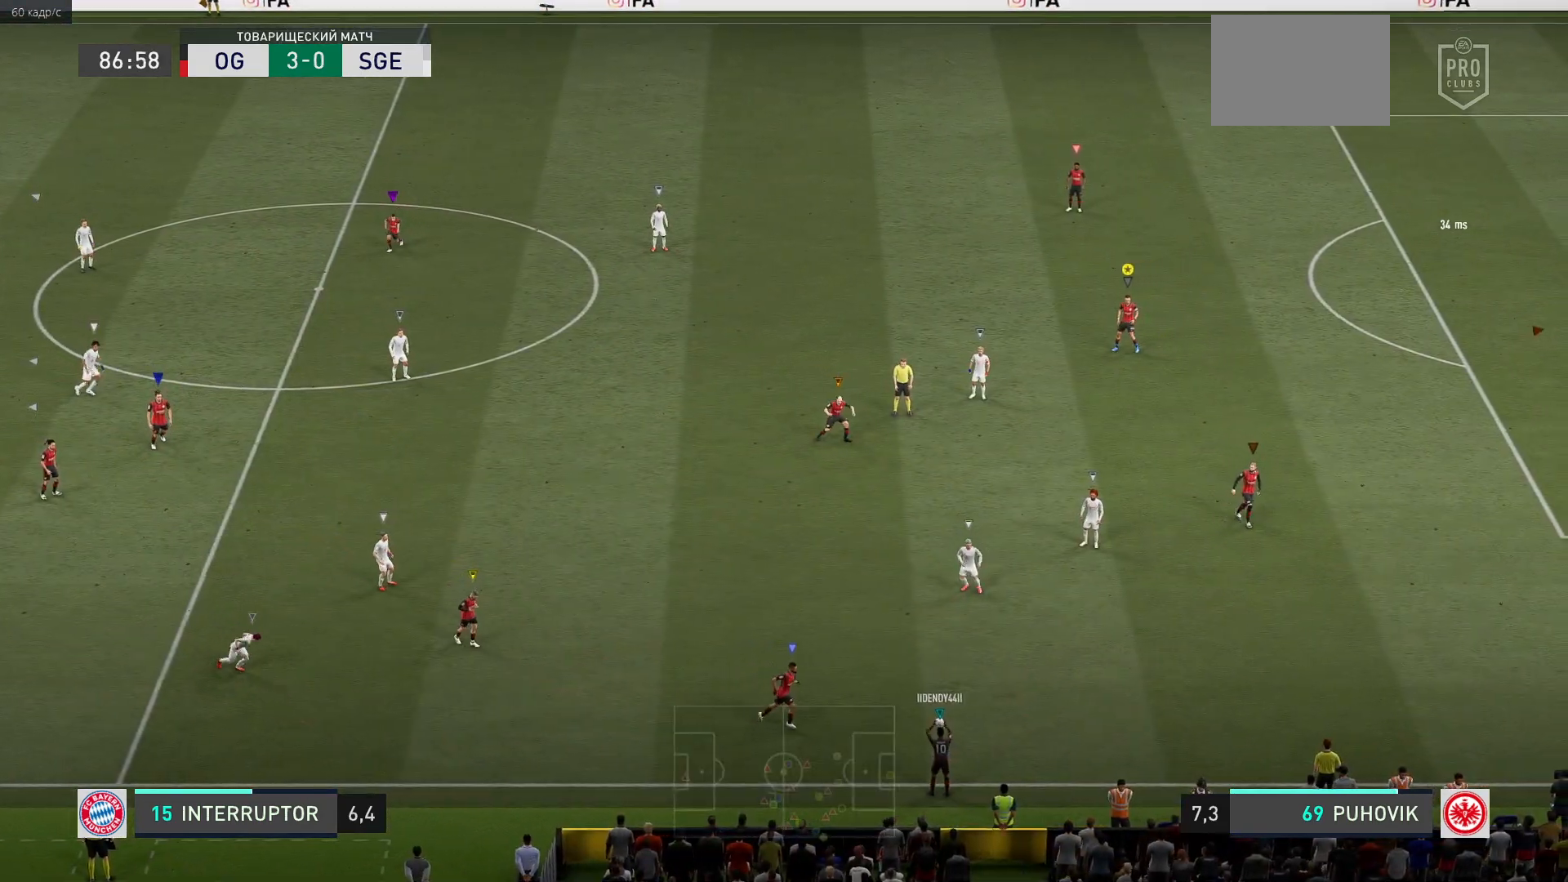
{"buttons": ["L2"], "left_stick": "down-right", "right_stick": "center", "events": [[200, "left_stick", "down-right"]]}
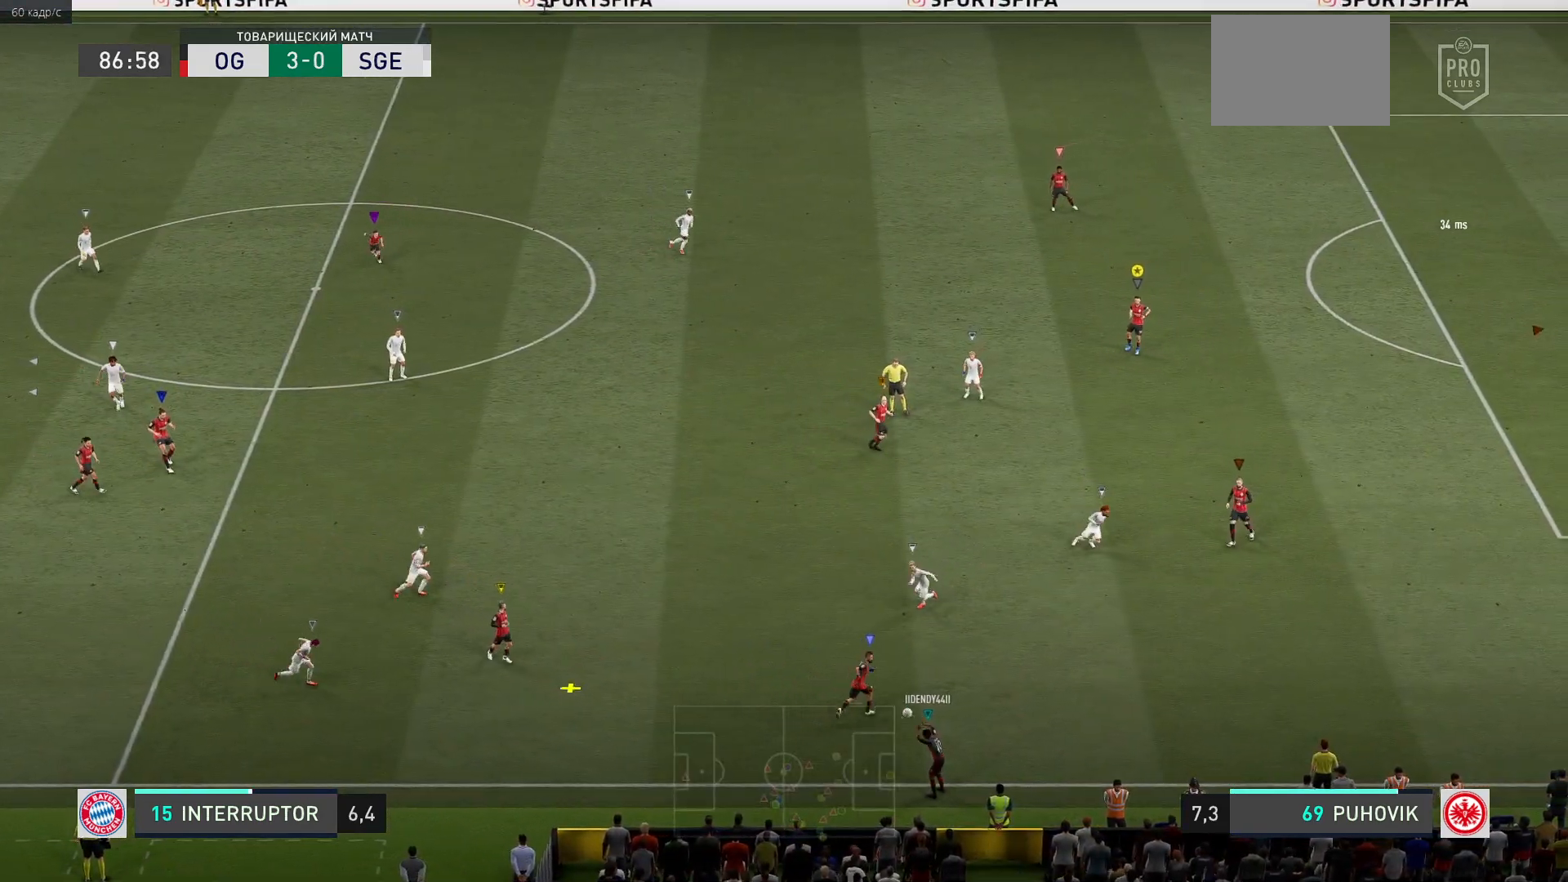
{"buttons": ["L2"], "left_stick": "center", "right_stick": "center", "events": [[267, "left_stick", "center"]]}